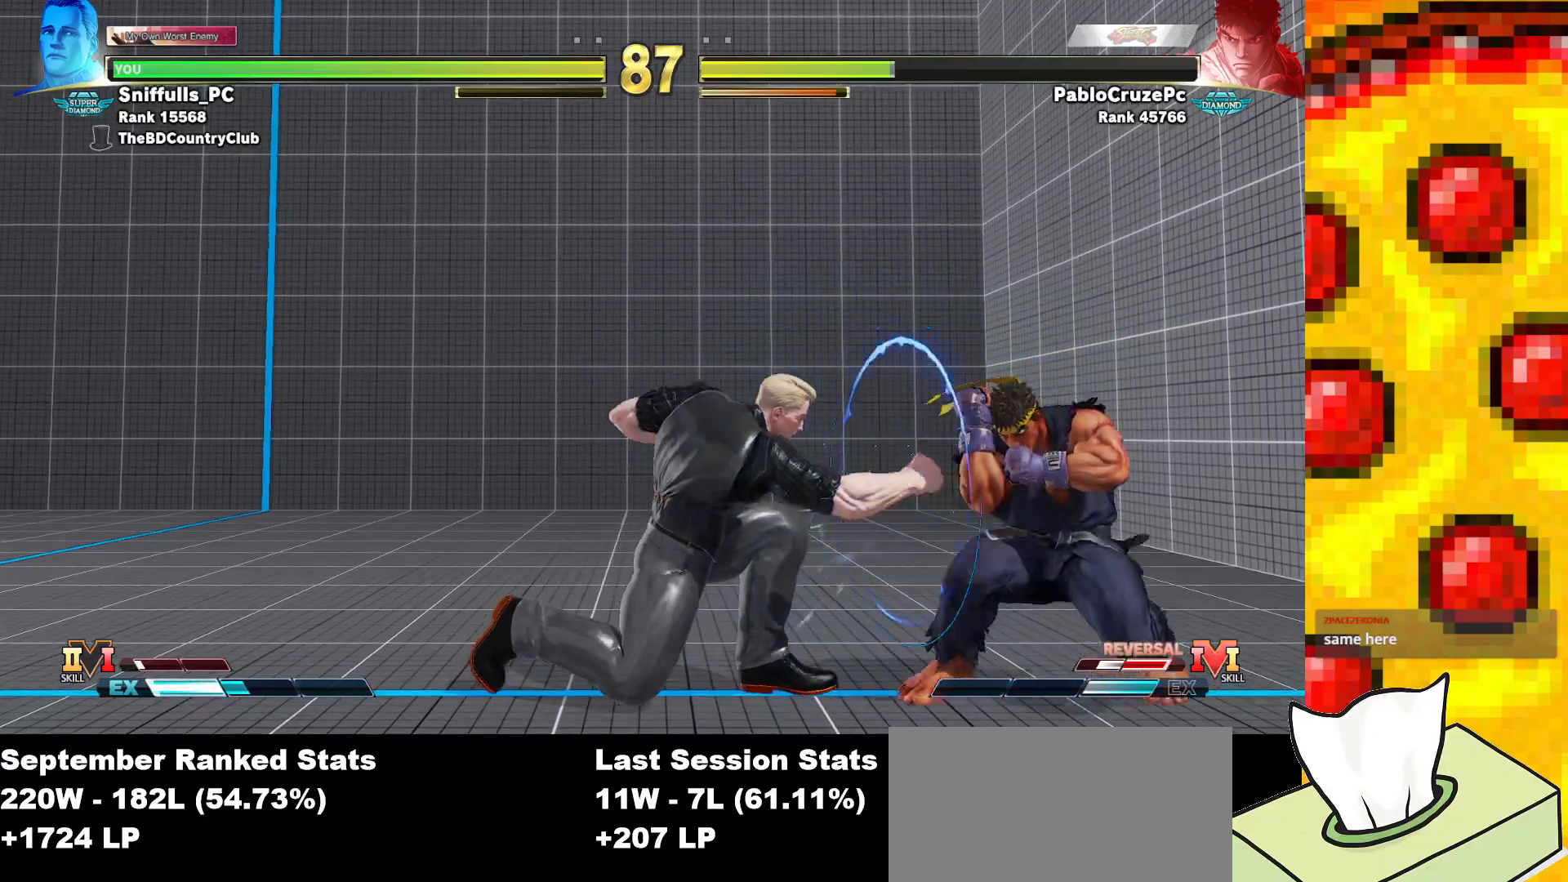
Gameplay with a controller (arcade stick); each line is a JSON object with the inputs held at the frame after it. "events" lists button and stick changes between this image and that frame as [ms after this image, input, new state], when the widget could be followed in between. Not read: L3 LK LP MP R3.
{"buttons": ["DPAD_LEFT"], "events": [[133, "CIRCLE", "down"], [333, "CIRCLE", "up"], [333, "DPAD_LEFT", "down"]]}
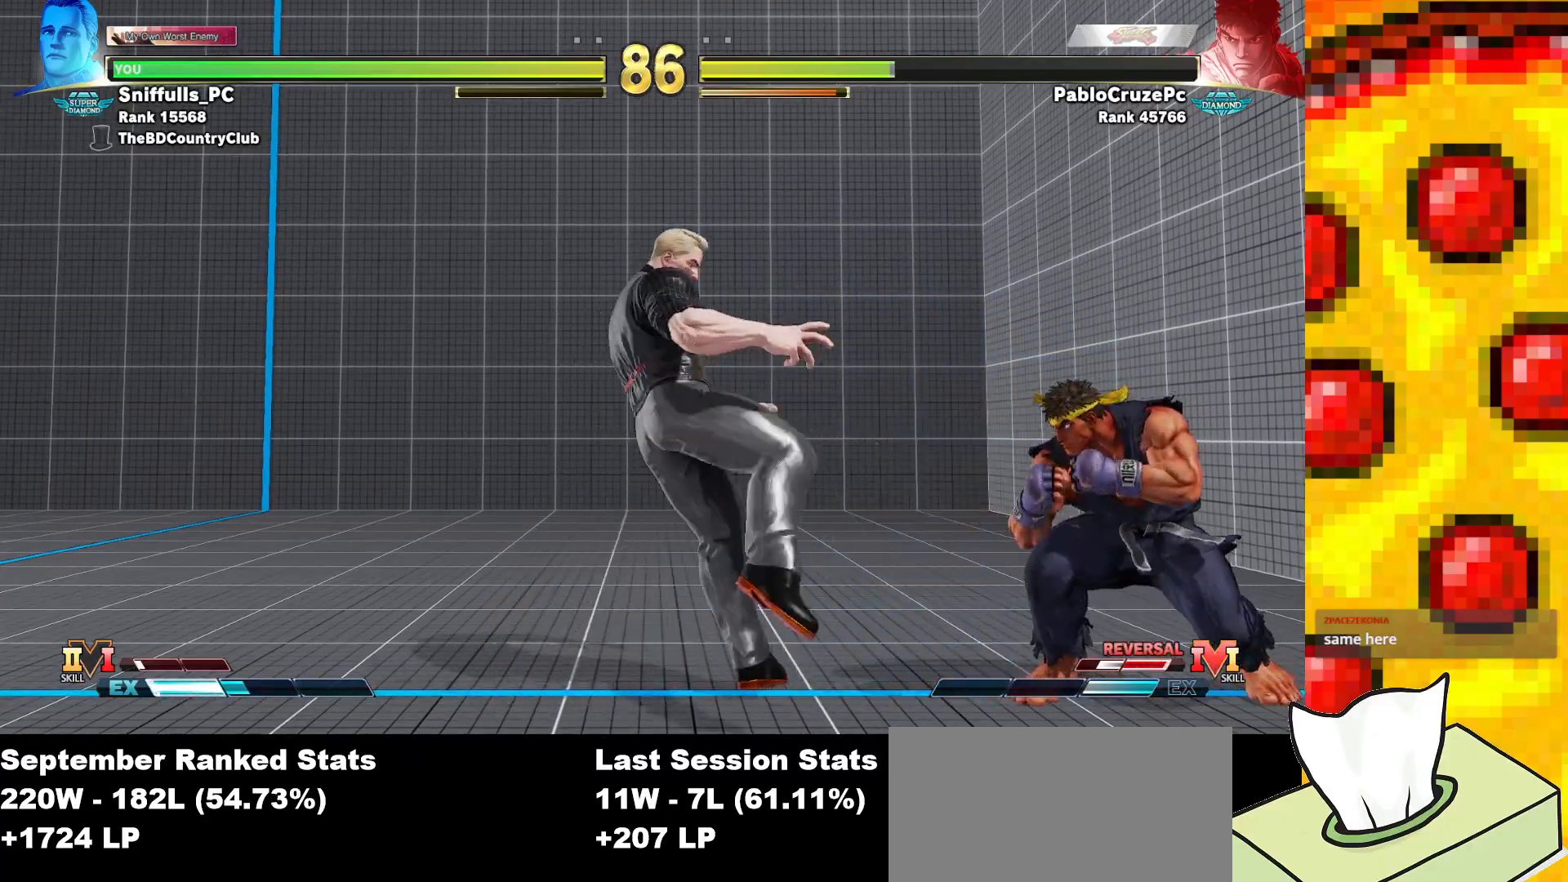
{"buttons": ["DPAD_DOWN", "DPAD_LEFT"], "events": [[317, "DPAD_DOWN", "down"]]}
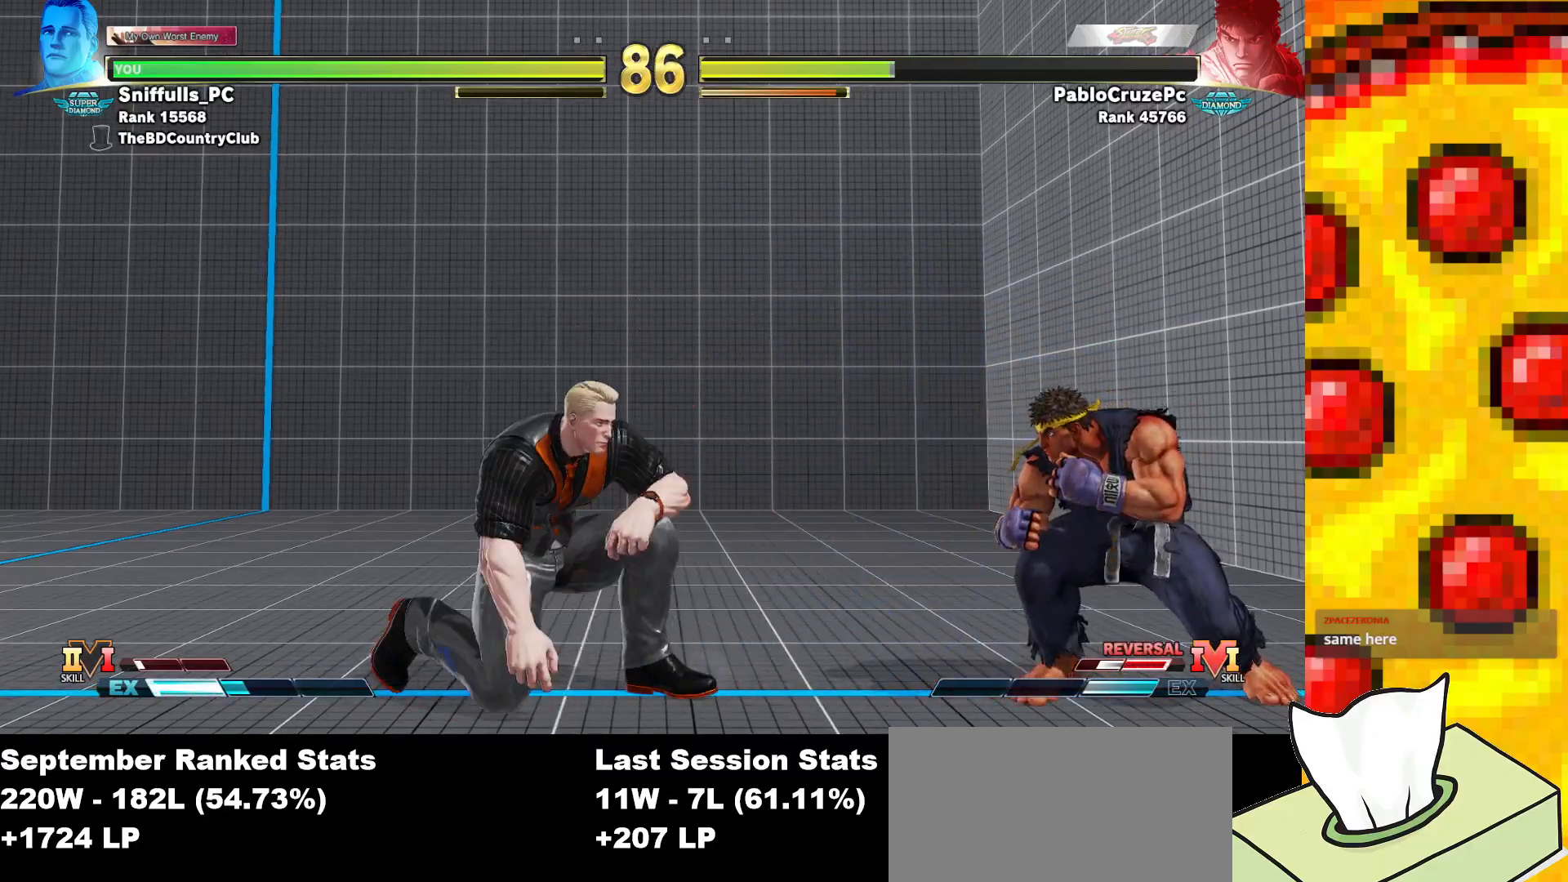
{"buttons": ["DPAD_RIGHT"], "events": [[17, "DPAD_DOWN", "up"], [250, "DPAD_LEFT", "up"], [267, "DPAD_RIGHT", "down"]]}
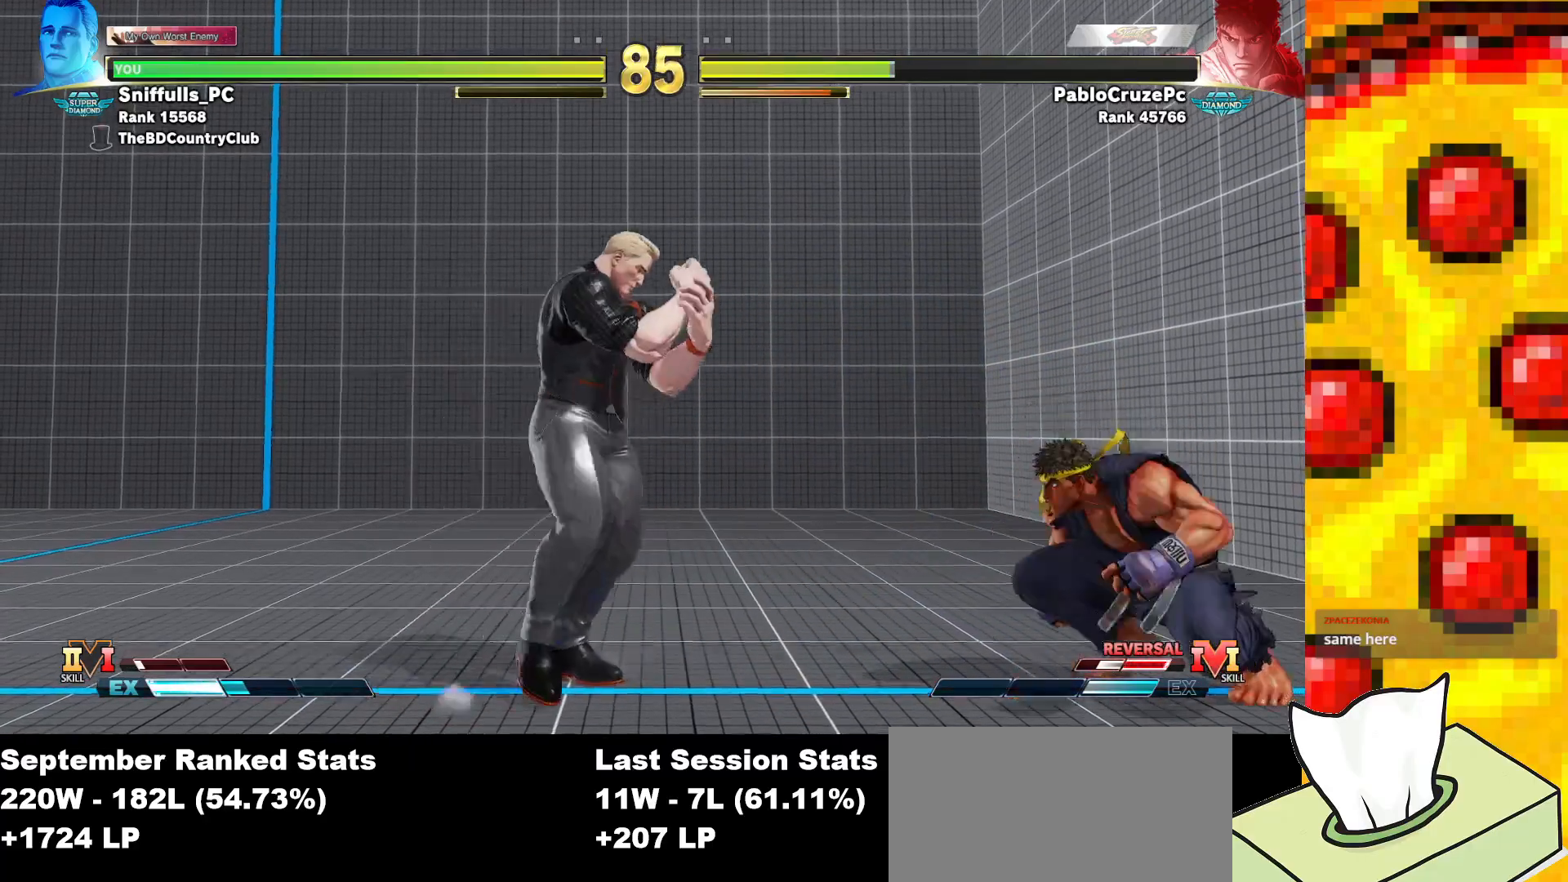
{"buttons": [], "events": [[117, "DPAD_RIGHT", "up"], [150, "DPAD_LEFT", "down"], [317, "R1", "down"], [350, "DPAD_LEFT", "up"], [467, "R1", "up"]]}
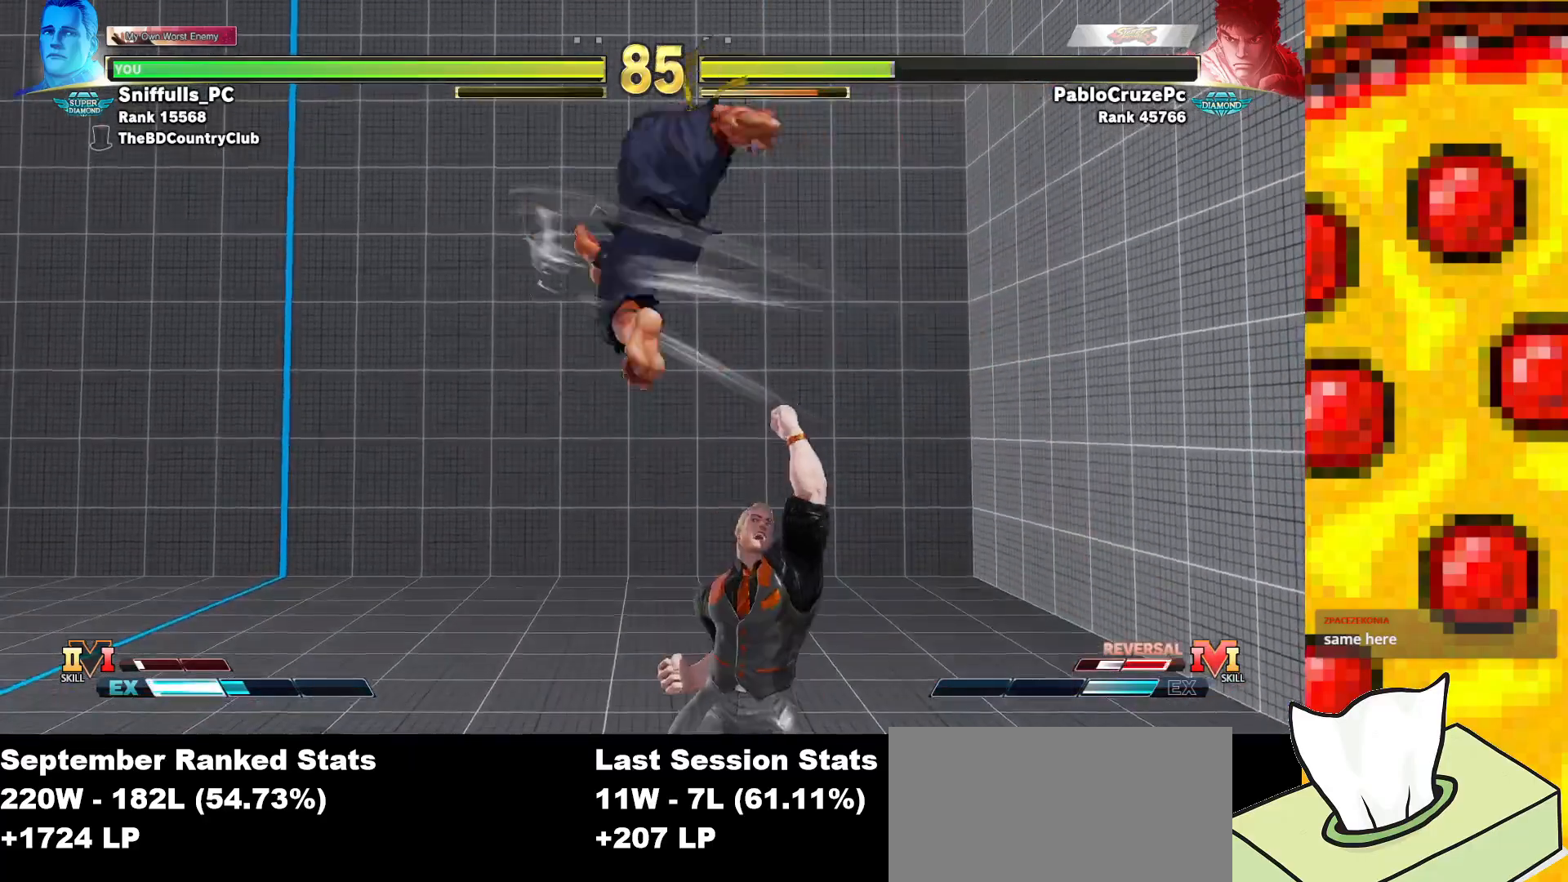
{"buttons": ["CIRCLE", "DPAD_DOWN", "DPAD_RIGHT"], "events": [[250, "DPAD_DOWN", "down"], [367, "DPAD_RIGHT", "down"], [433, "CIRCLE", "down"]]}
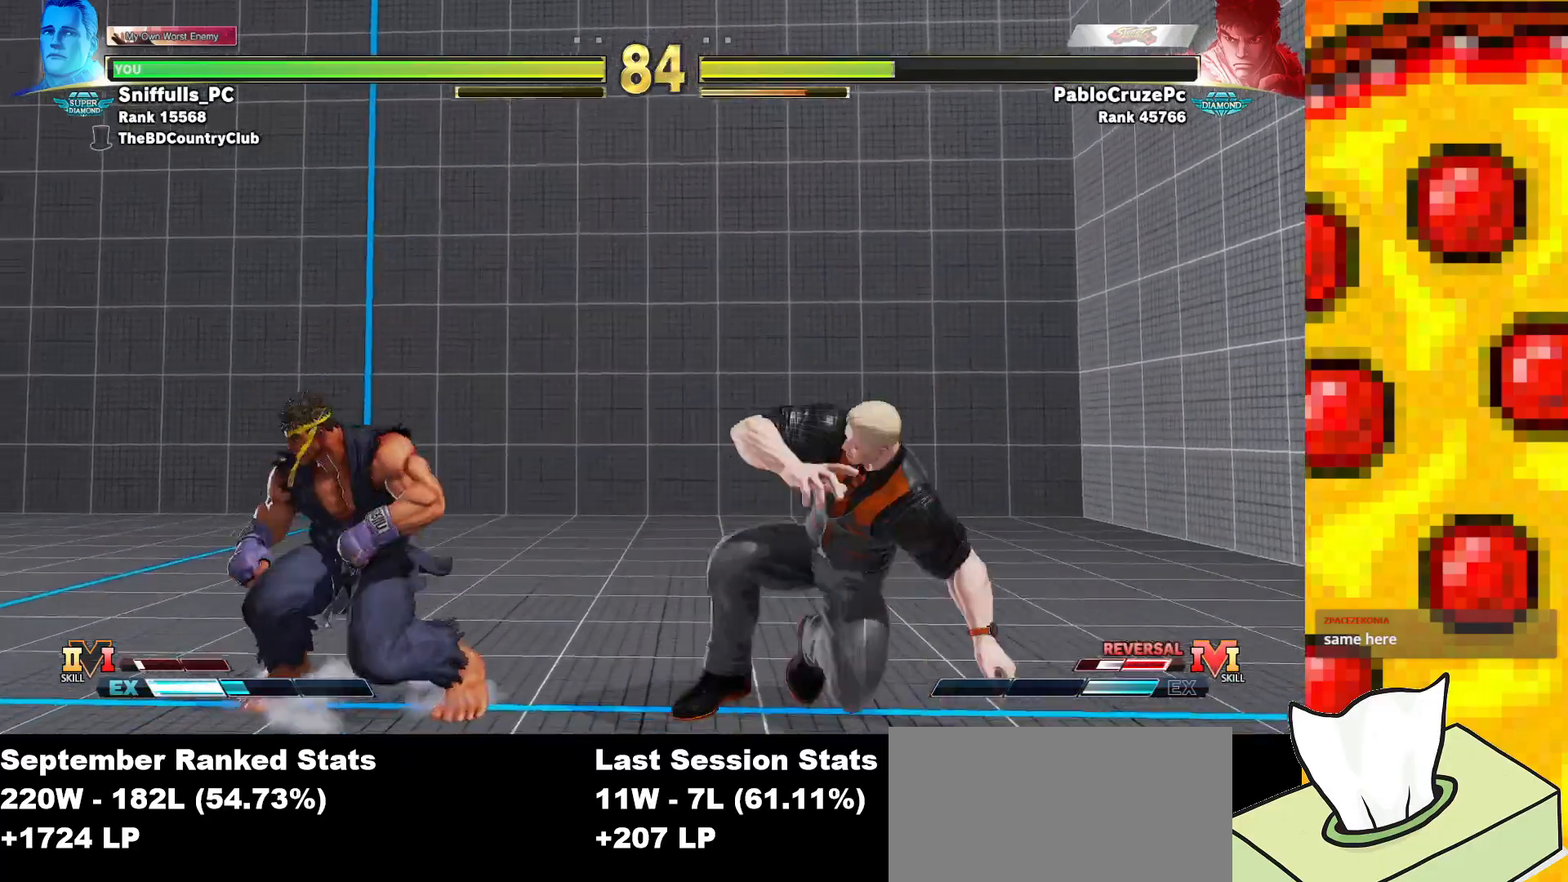
{"buttons": ["DPAD_LEFT"], "events": [[117, "CIRCLE", "up"], [467, "DPAD_DOWN", "up"], [467, "DPAD_RIGHT", "up"], [500, "DPAD_LEFT", "down"]]}
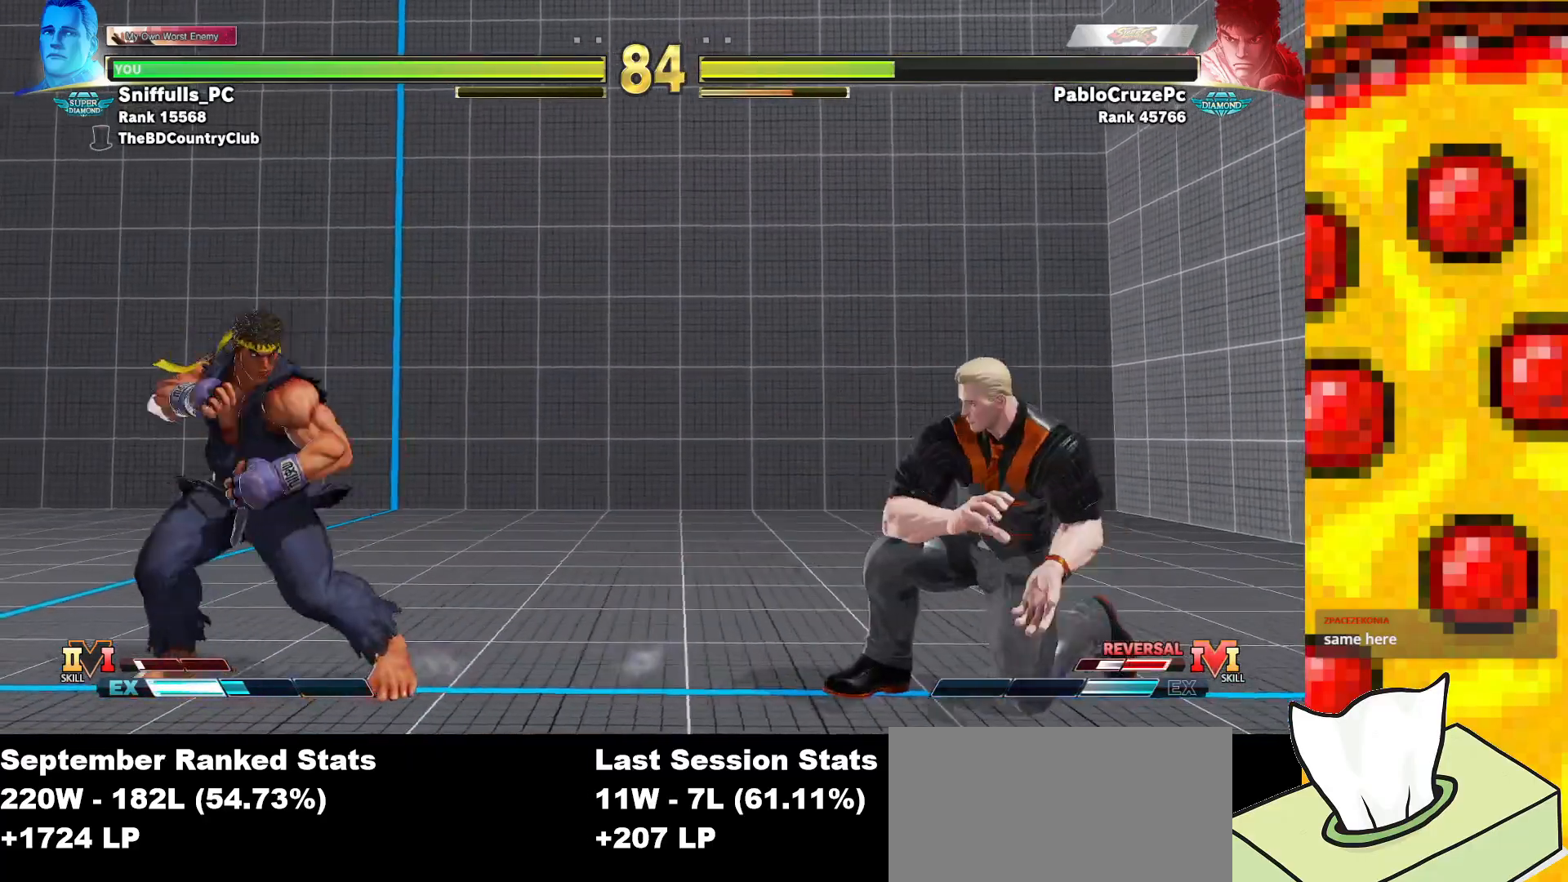
{"buttons": ["DPAD_DOWN", "DPAD_RIGHT"], "events": [[250, "DPAD_LEFT", "up"], [283, "DPAD_DOWN", "down"], [317, "DPAD_RIGHT", "down"]]}
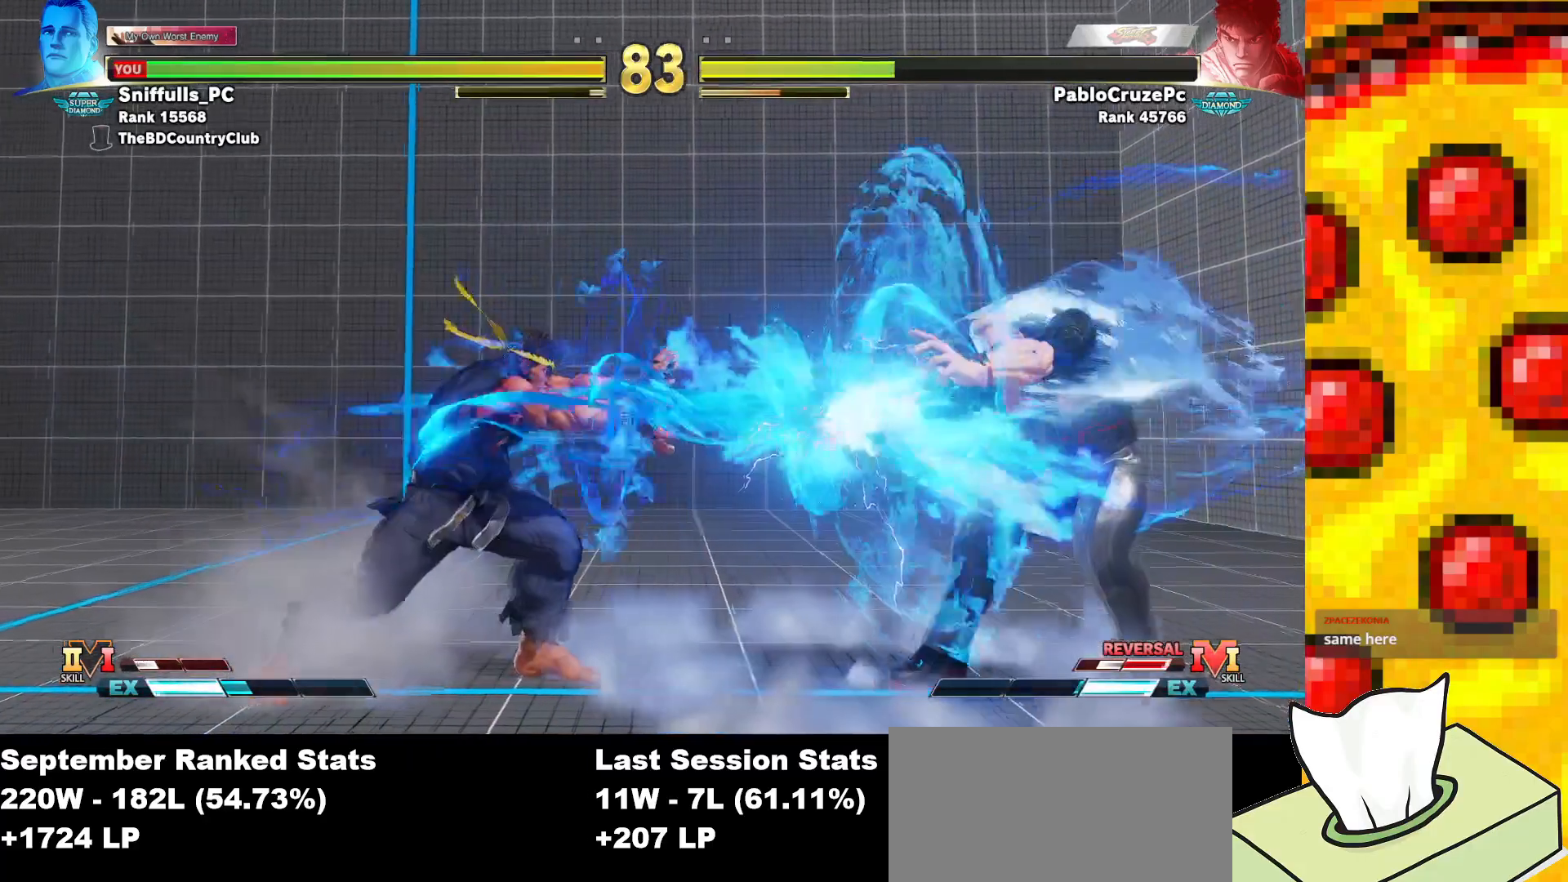
{"buttons": ["DPAD_LEFT"], "events": [[283, "DPAD_DOWN", "up"], [333, "DPAD_RIGHT", "up"], [367, "DPAD_LEFT", "down"]]}
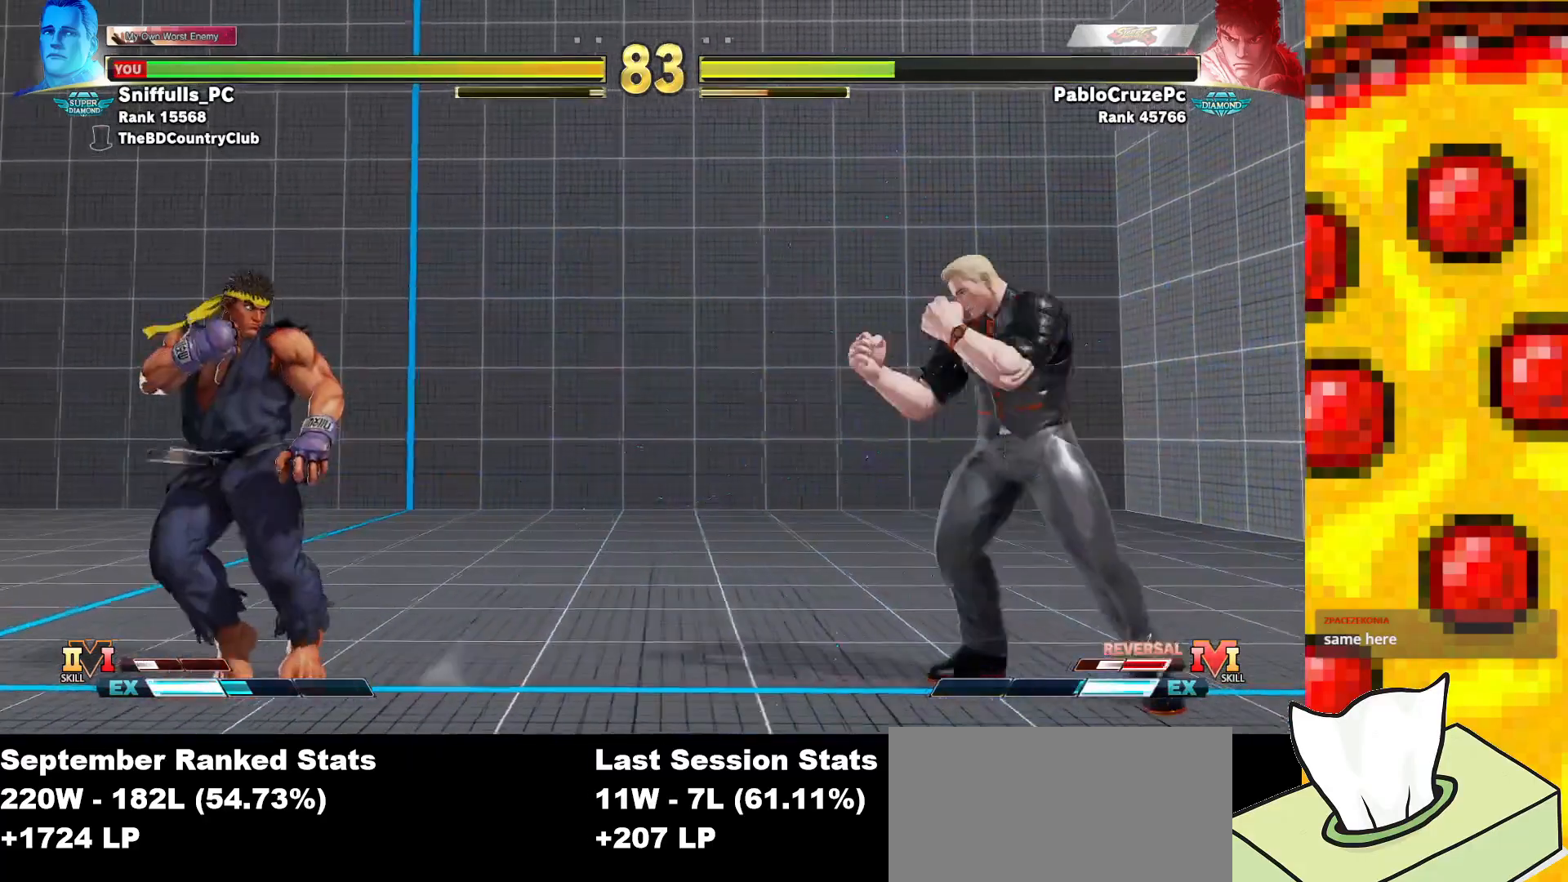
{"buttons": ["CIRCLE", "TRIANGLE", "DPAD_DOWN", "DPAD_RIGHT"], "events": [[333, "DPAD_DOWN", "down"], [333, "DPAD_LEFT", "up"], [383, "DPAD_RIGHT", "down"], [450, "CIRCLE", "down"], [450, "TRIANGLE", "down"]]}
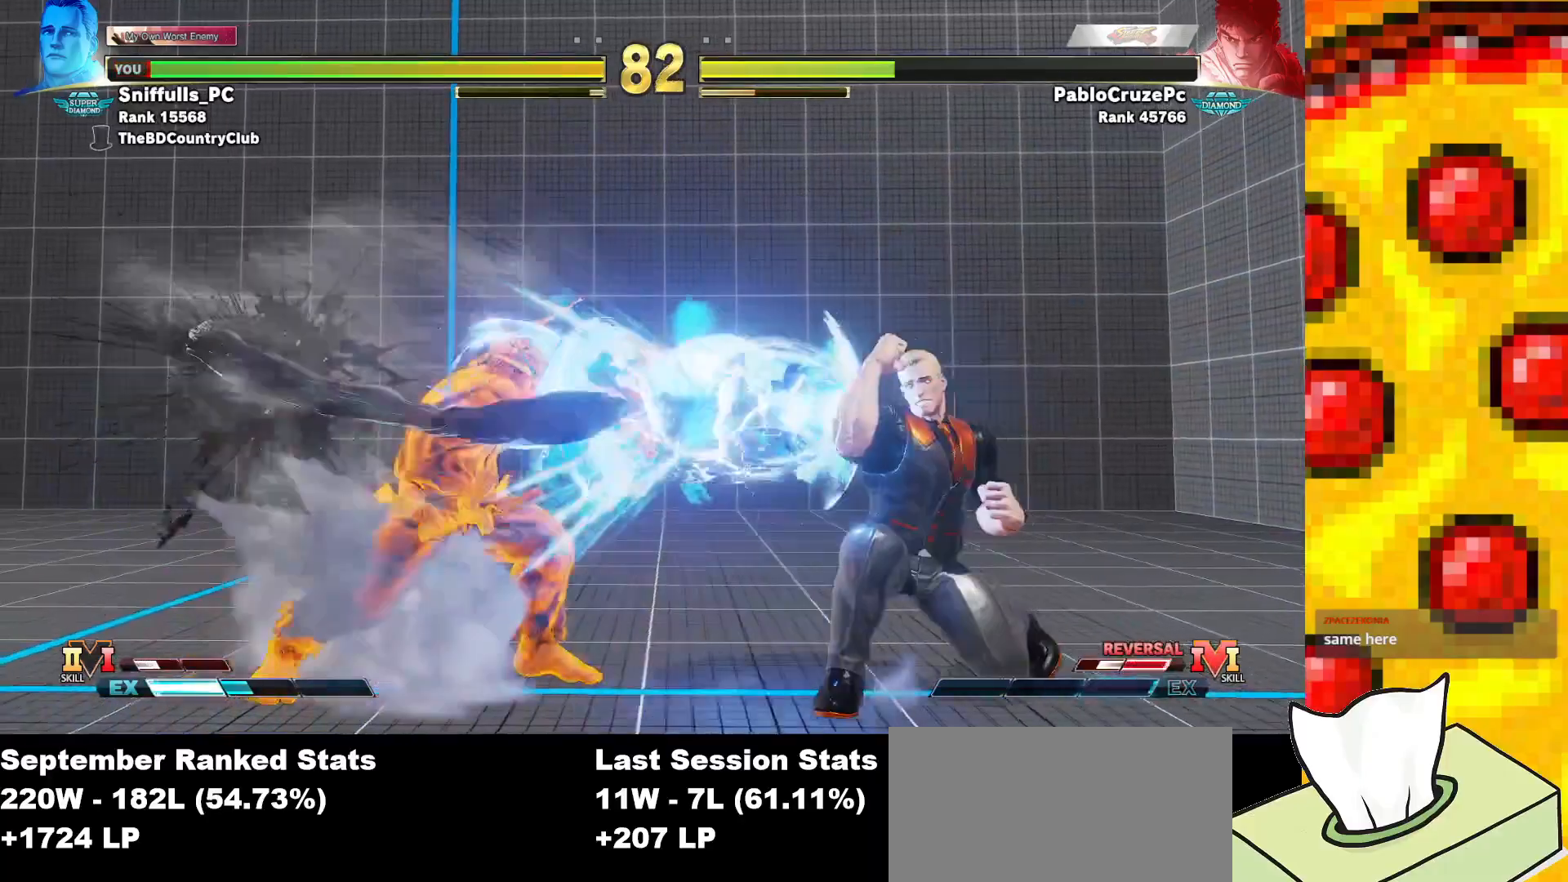
{"buttons": ["DPAD_LEFT"], "events": [[17, "TRIANGLE", "up"], [67, "CIRCLE", "up"], [183, "R2", "down"], [250, "R2", "up"], [467, "DPAD_RIGHT", "up"], [483, "DPAD_DOWN", "up"], [483, "DPAD_LEFT", "down"]]}
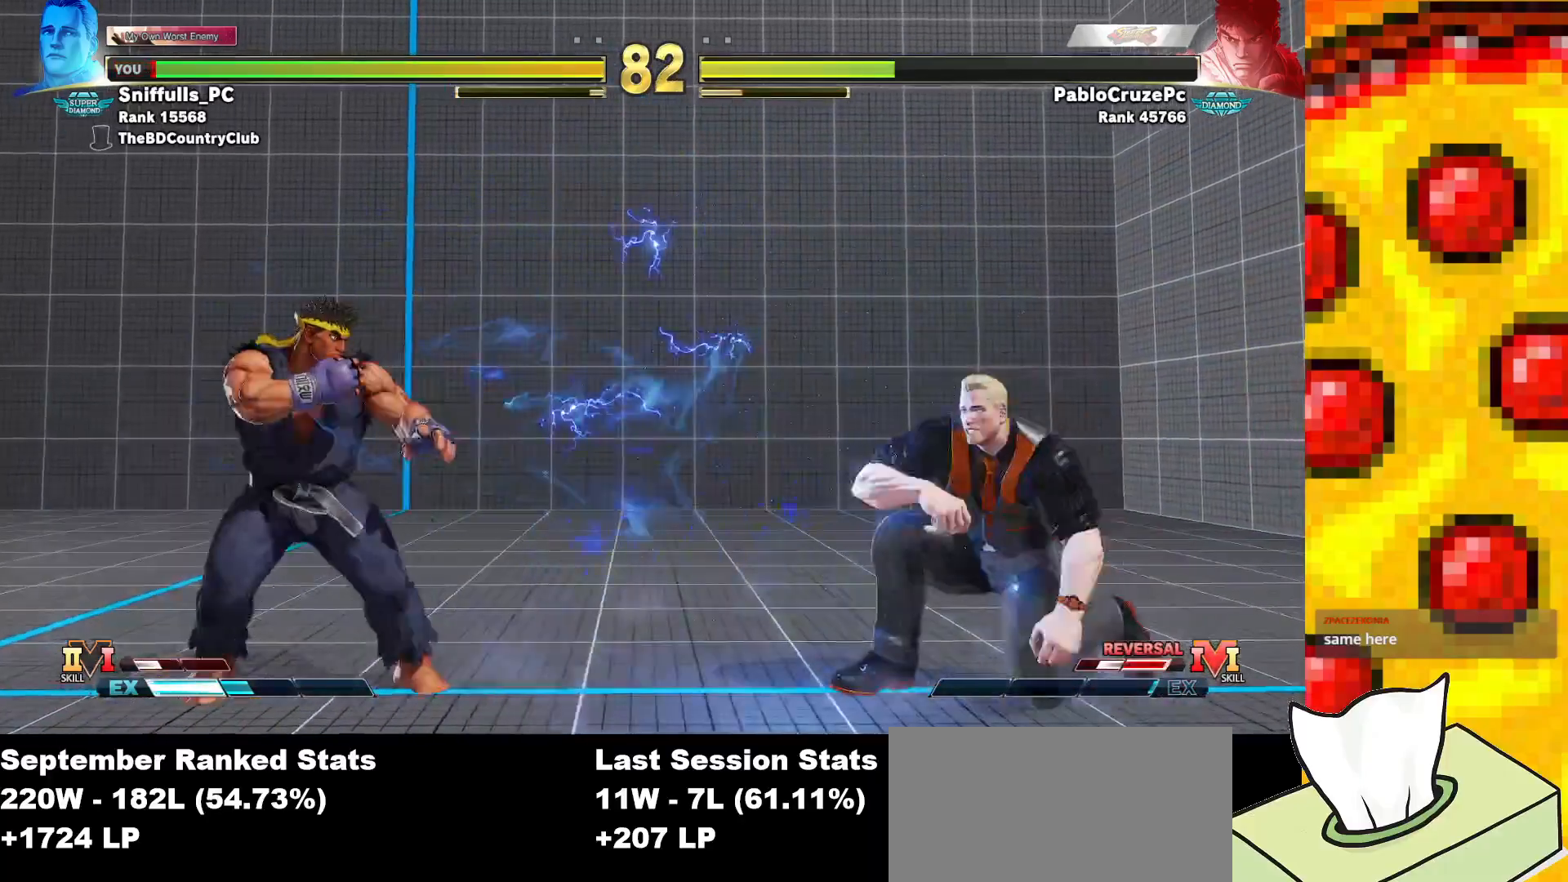
{"buttons": ["DPAD_DOWN", "DPAD_RIGHT"], "events": [[433, "DPAD_DOWN", "down"], [433, "DPAD_LEFT", "up"], [483, "DPAD_RIGHT", "down"]]}
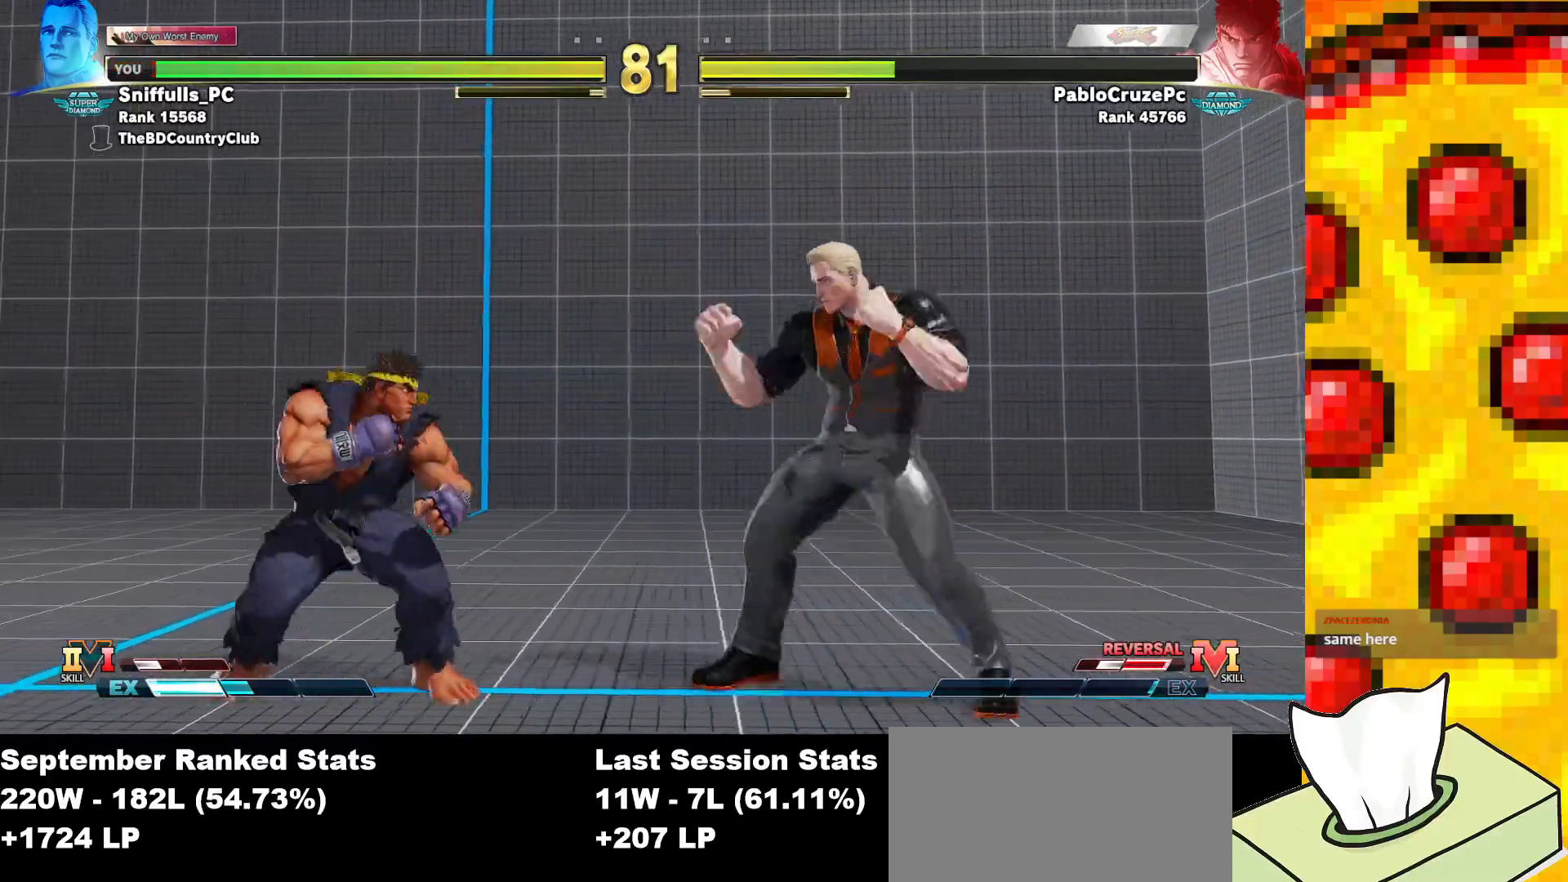
{"buttons": ["DPAD_DOWN", "DPAD_RIGHT"], "events": []}
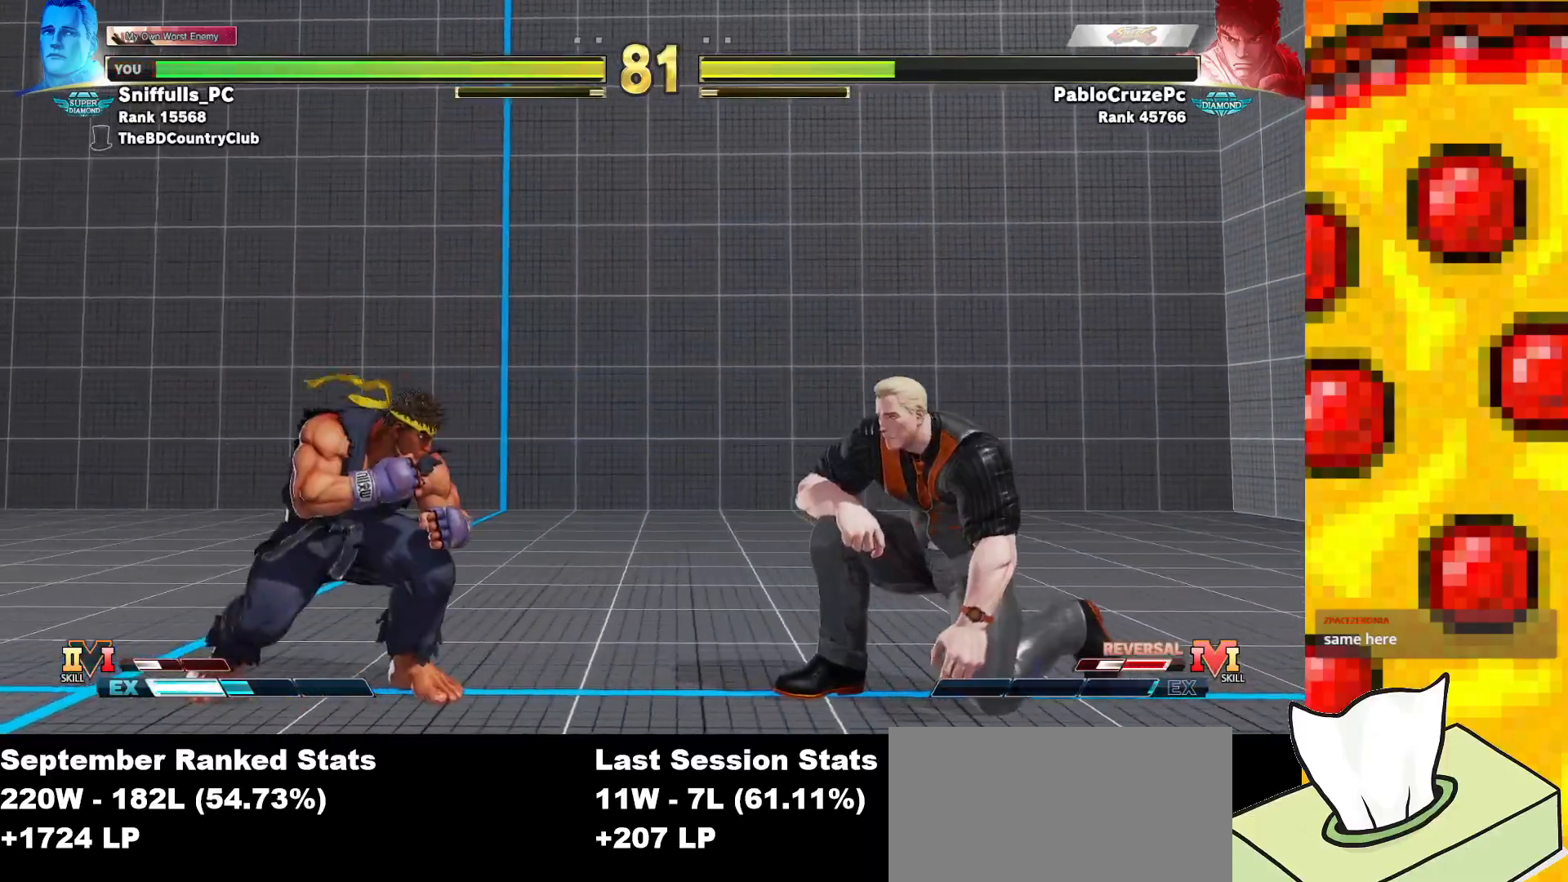
{"buttons": ["DPAD_DOWN", "DPAD_RIGHT"], "events": []}
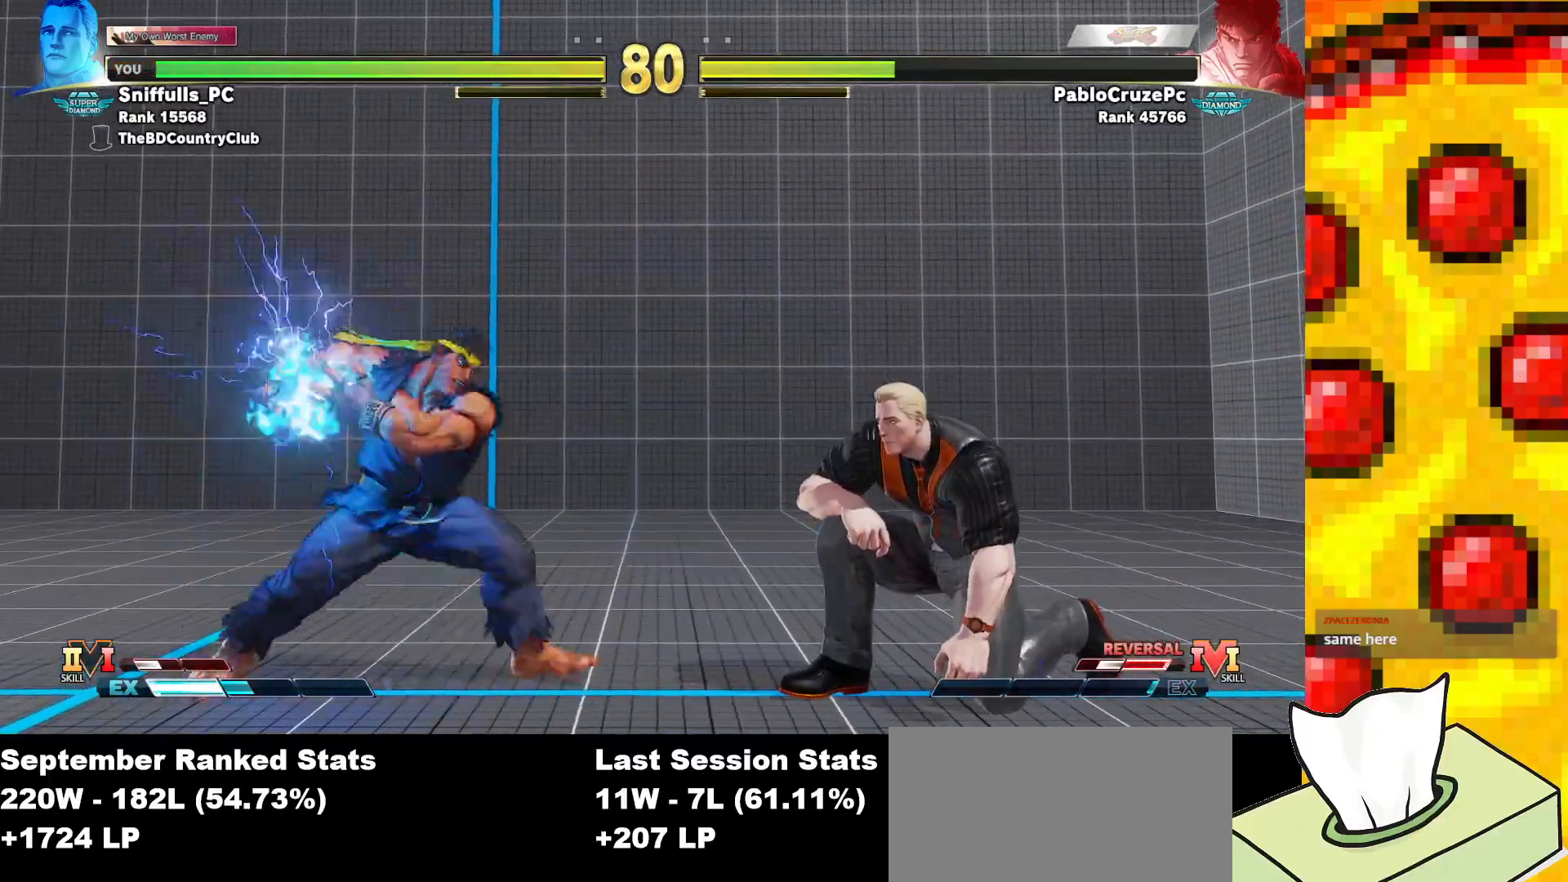
{"buttons": ["DPAD_DOWN", "DPAD_RIGHT"], "events": [[17, "DPAD_RIGHT", "up"], [33, "DPAD_DOWN", "up"], [33, "DPAD_LEFT", "down"], [200, "DPAD_DOWN", "down"], [200, "DPAD_LEFT", "up"], [250, "DPAD_RIGHT", "down"]]}
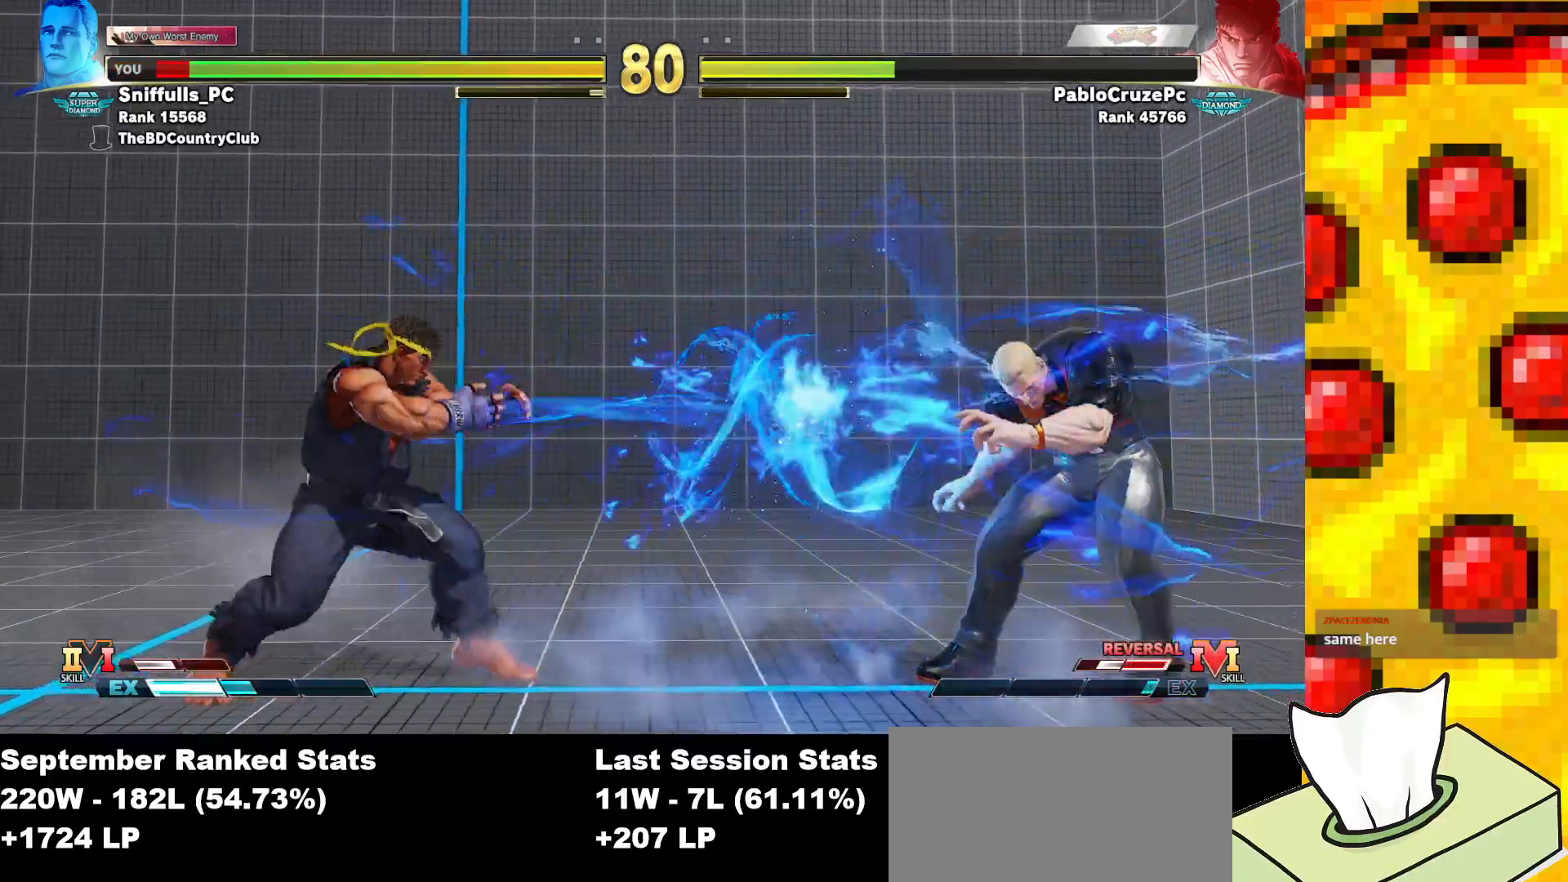
{"buttons": ["DPAD_LEFT"], "events": [[50, "DPAD_RIGHT", "up"], [67, "DPAD_DOWN", "up"], [67, "DPAD_LEFT", "down"]]}
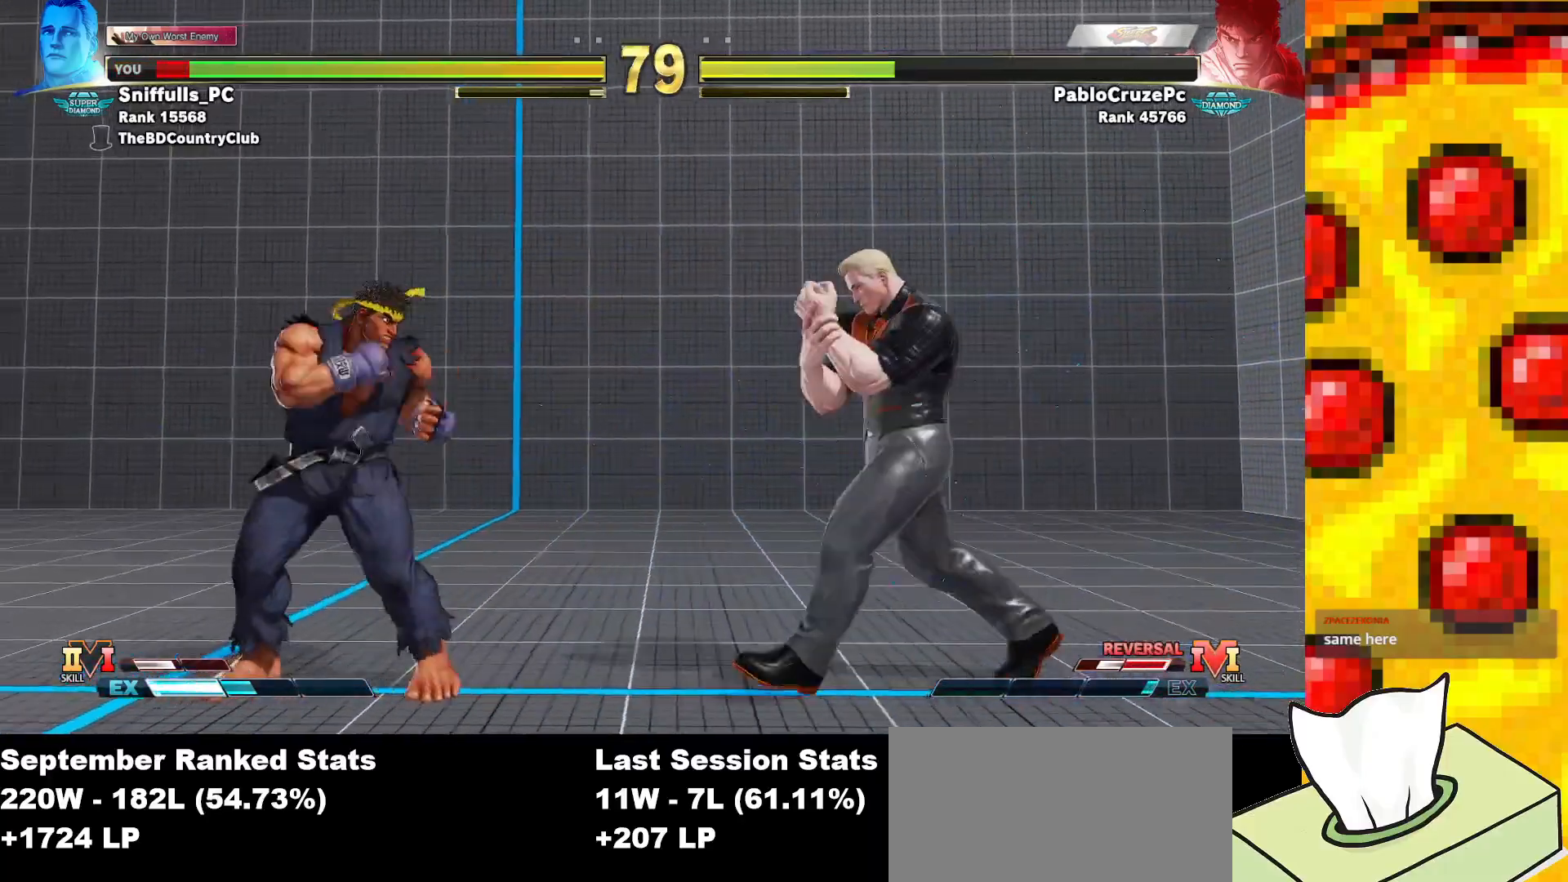
{"buttons": ["DPAD_LEFT"], "events": []}
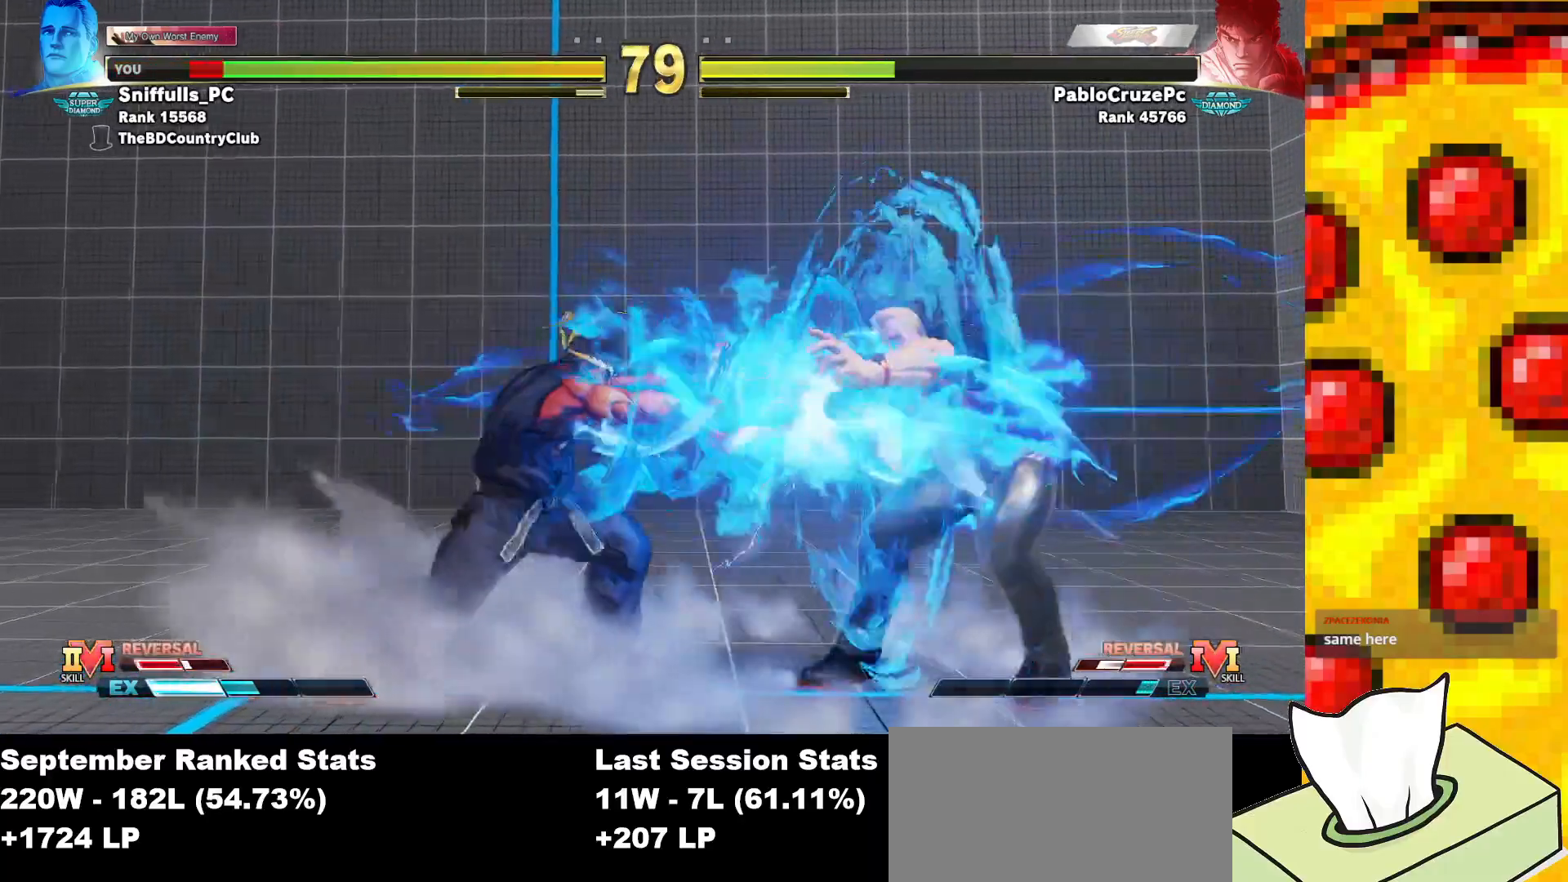
{"buttons": ["DPAD_LEFT"], "events": []}
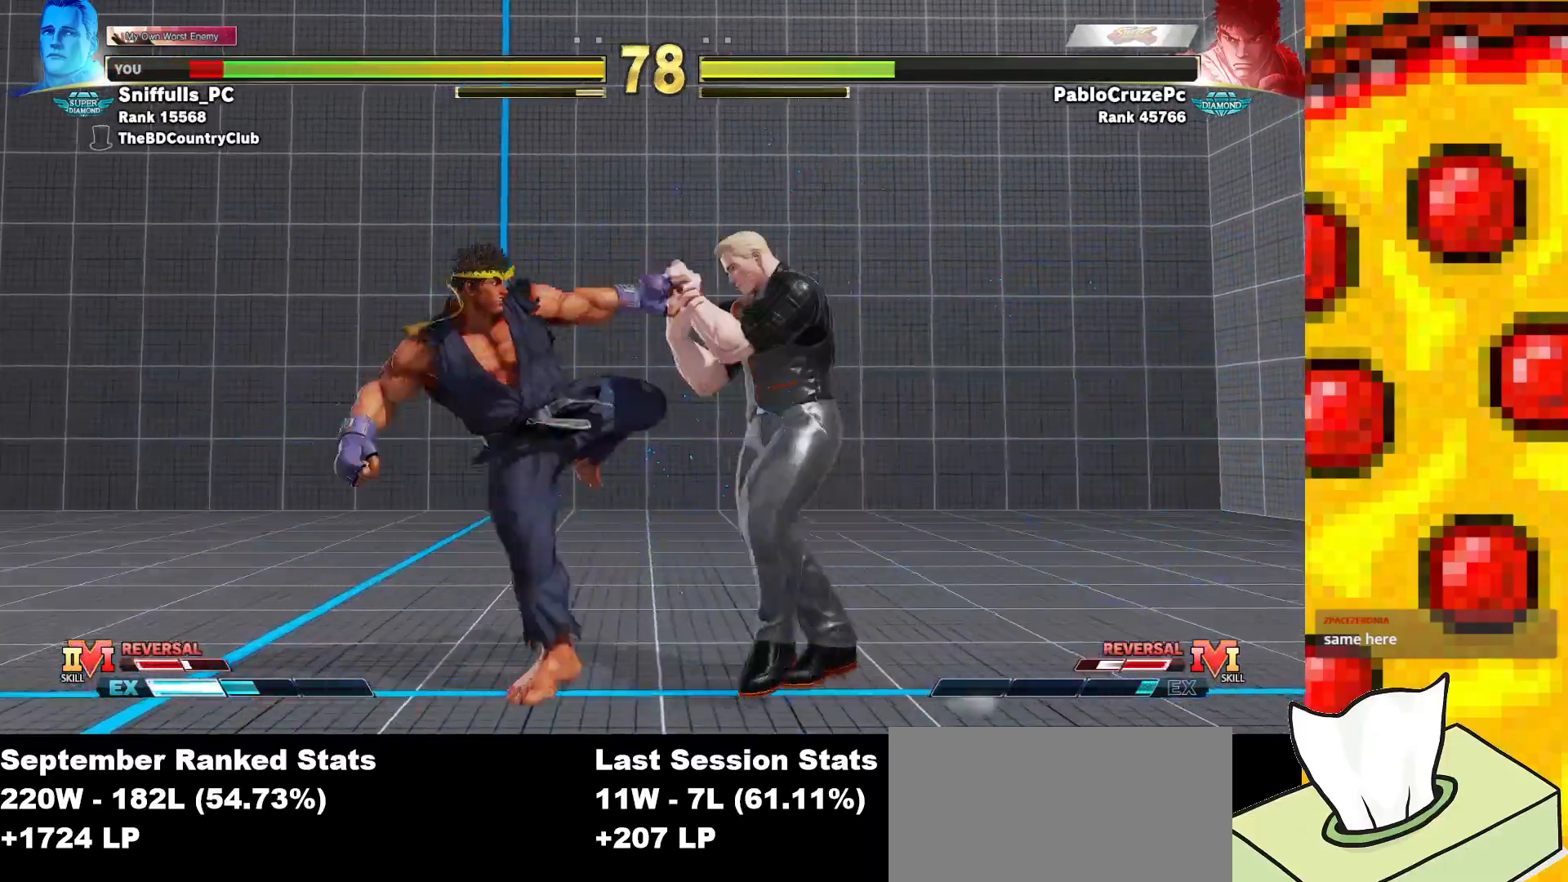
{"buttons": ["DPAD_DOWN", "DPAD_RIGHT"], "events": [[217, "CROSS", "down"], [300, "CROSS", "up"], [300, "DPAD_LEFT", "up"], [350, "DPAD_DOWN", "down"], [350, "DPAD_RIGHT", "down"]]}
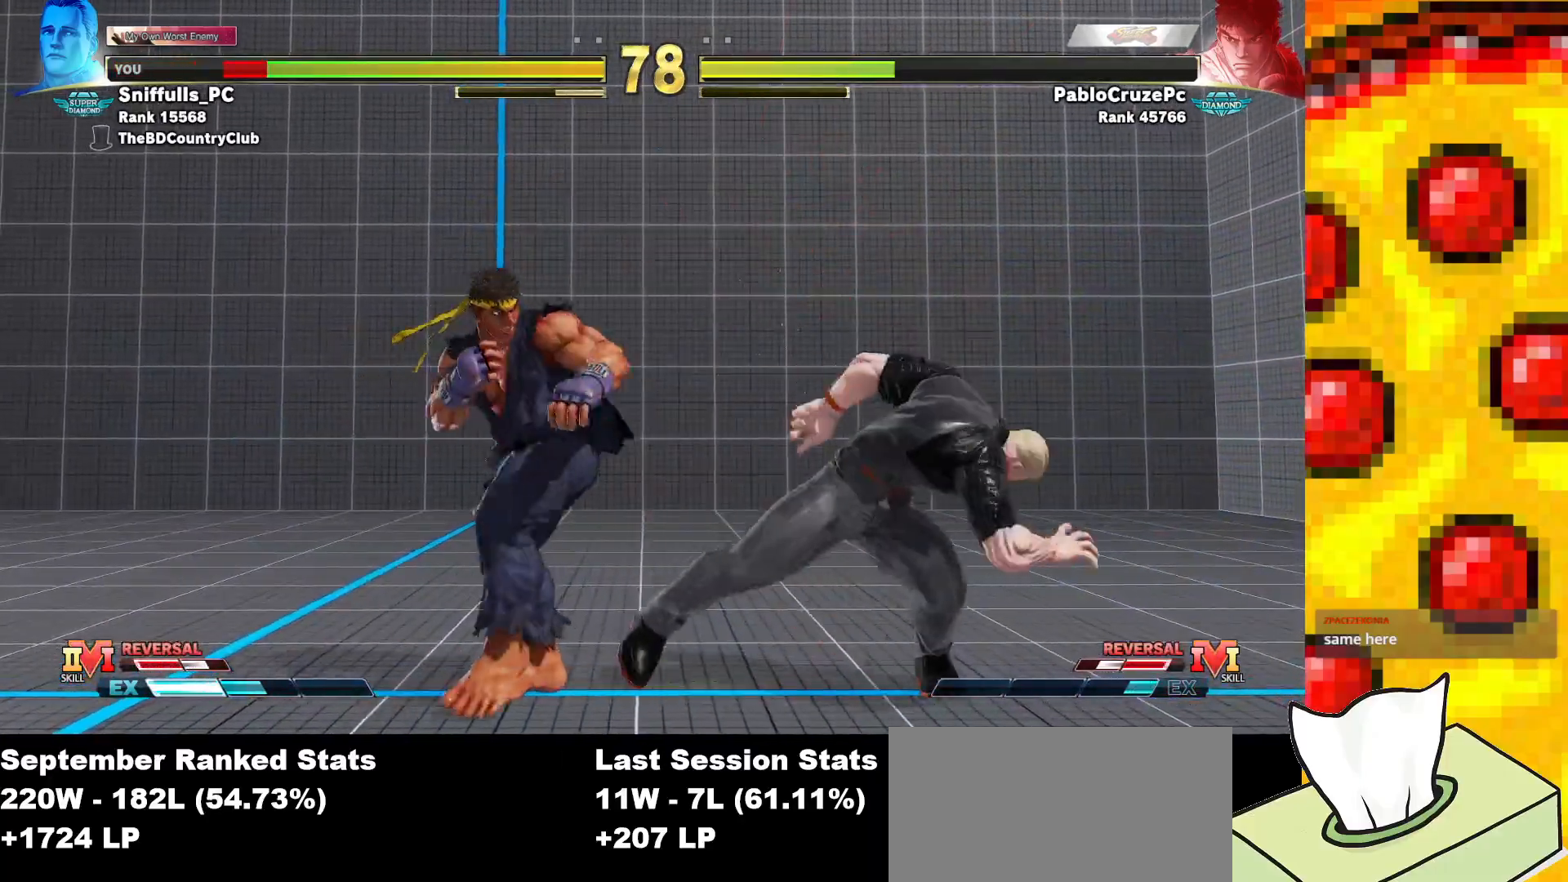
{"buttons": ["SQUARE", "TRIANGLE", "DPAD_DOWN", "DPAD_RIGHT"], "events": [[450, "SQUARE", "down"], [450, "TRIANGLE", "down"]]}
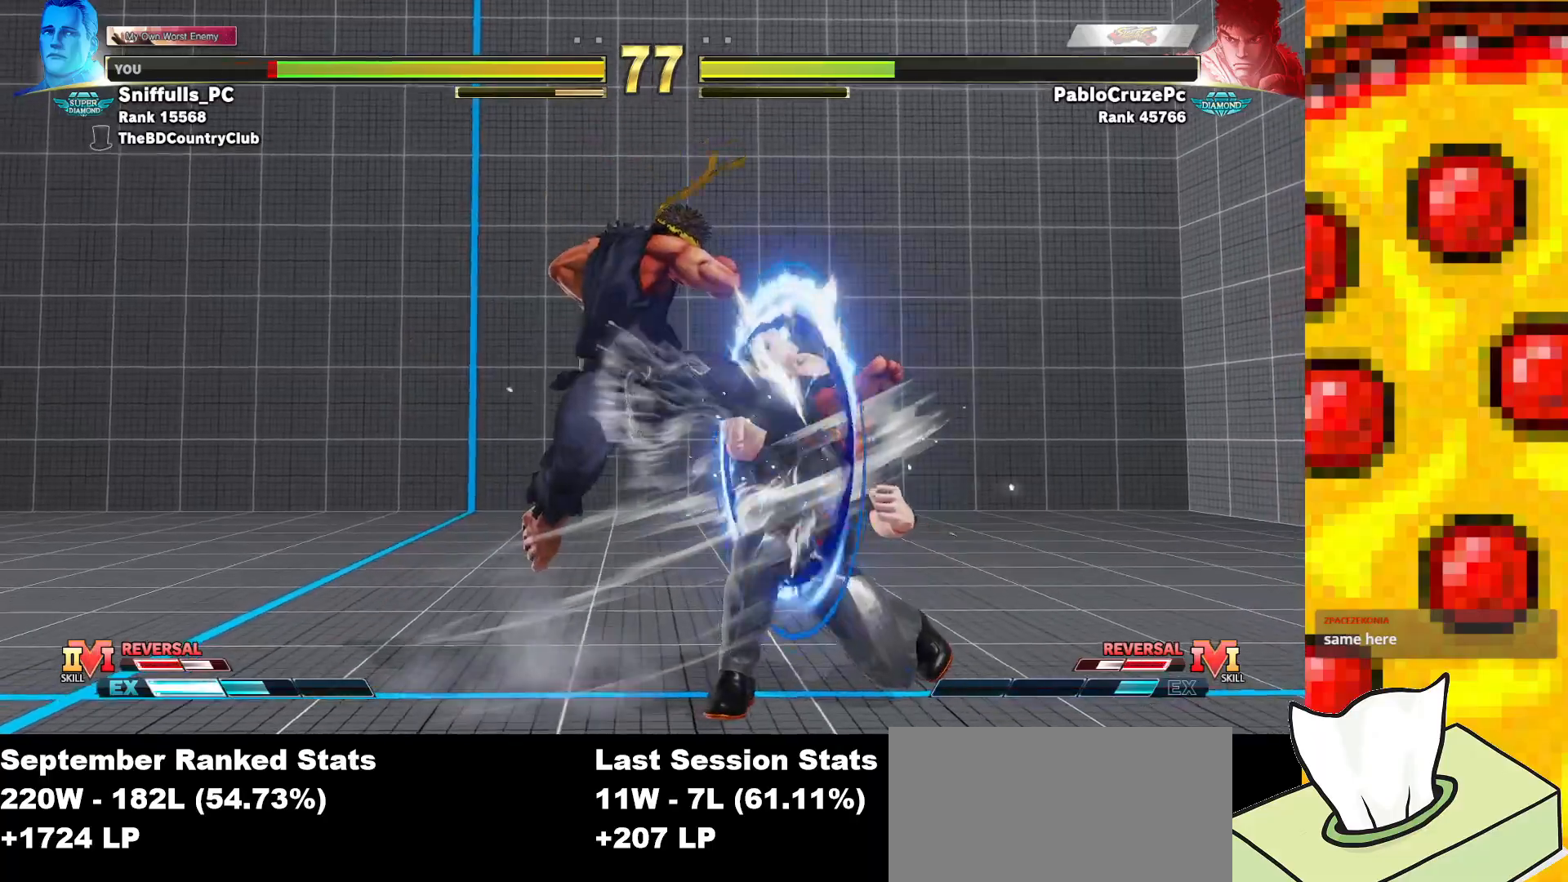
{"buttons": ["SQUARE", "TRIANGLE", "DPAD_RIGHT"], "events": [[233, "DPAD_DOWN", "up"], [350, "CROSS", "down"], [467, "CROSS", "up"]]}
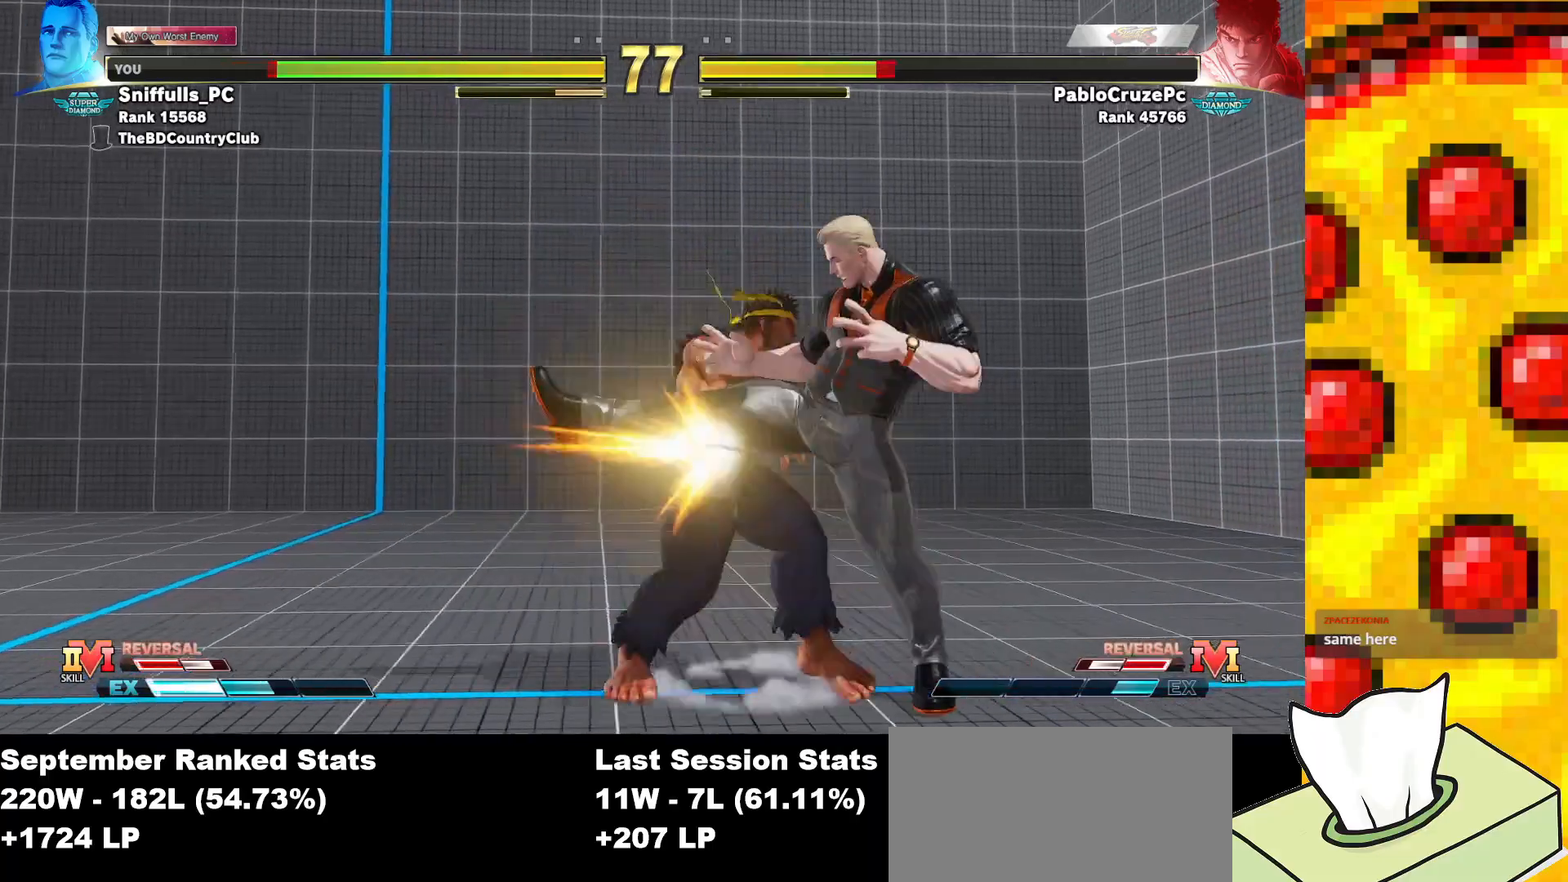
{"buttons": ["SQUARE", "TRIANGLE", "DPAD_RIGHT"], "events": [[250, "CROSS", "down"], [367, "CROSS", "up"]]}
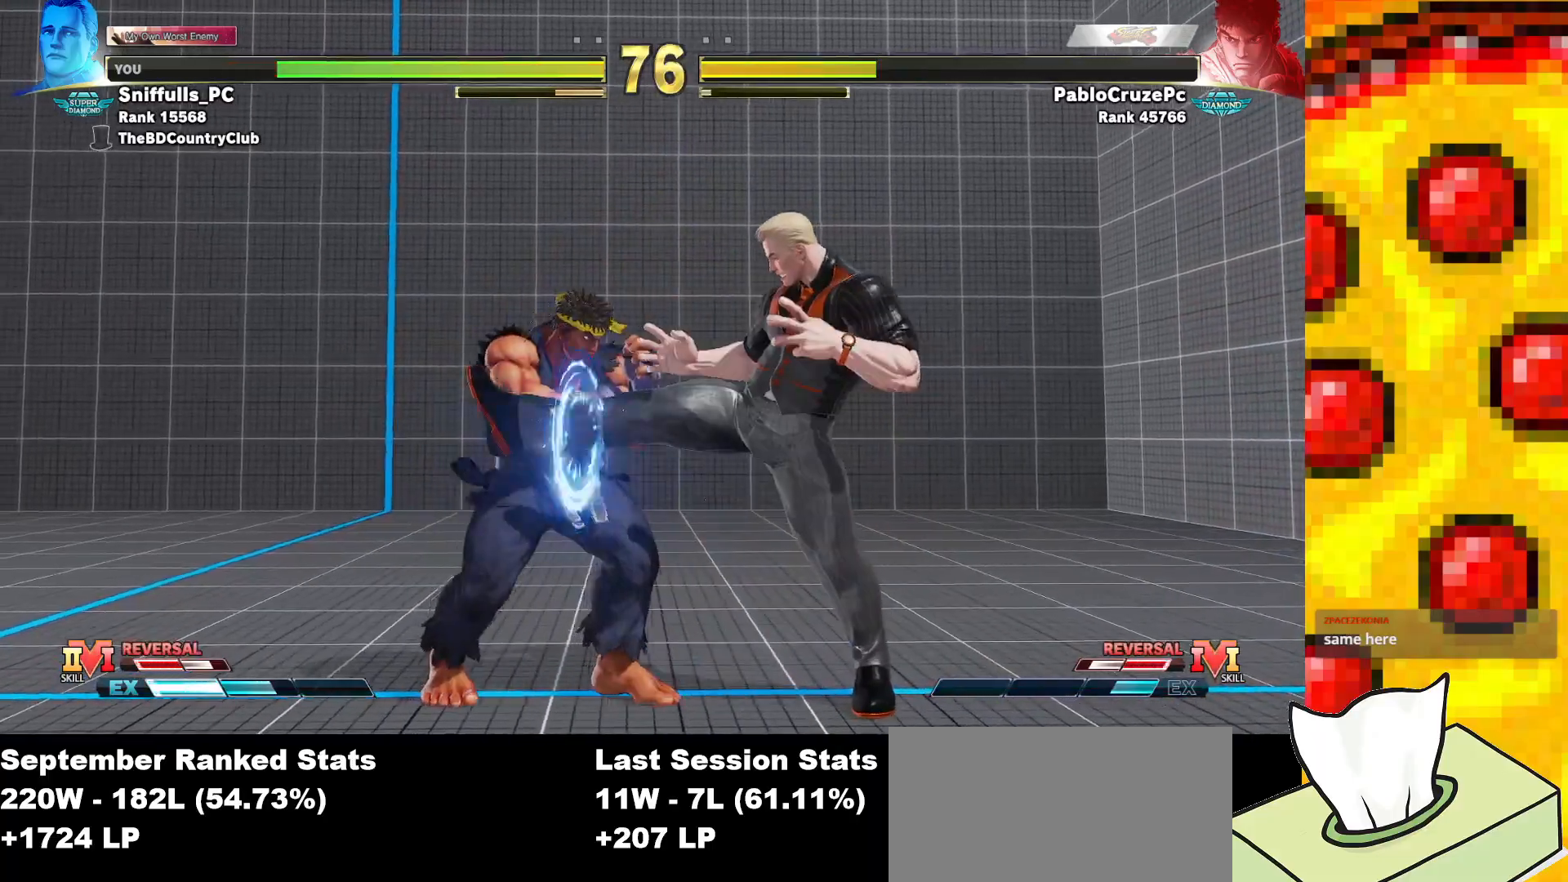
{"buttons": ["CROSS", "SQUARE", "TRIANGLE"], "events": [[83, "DPAD_RIGHT", "up"], [100, "DPAD_LEFT", "down"], [383, "CROSS", "down"], [467, "DPAD_LEFT", "up"]]}
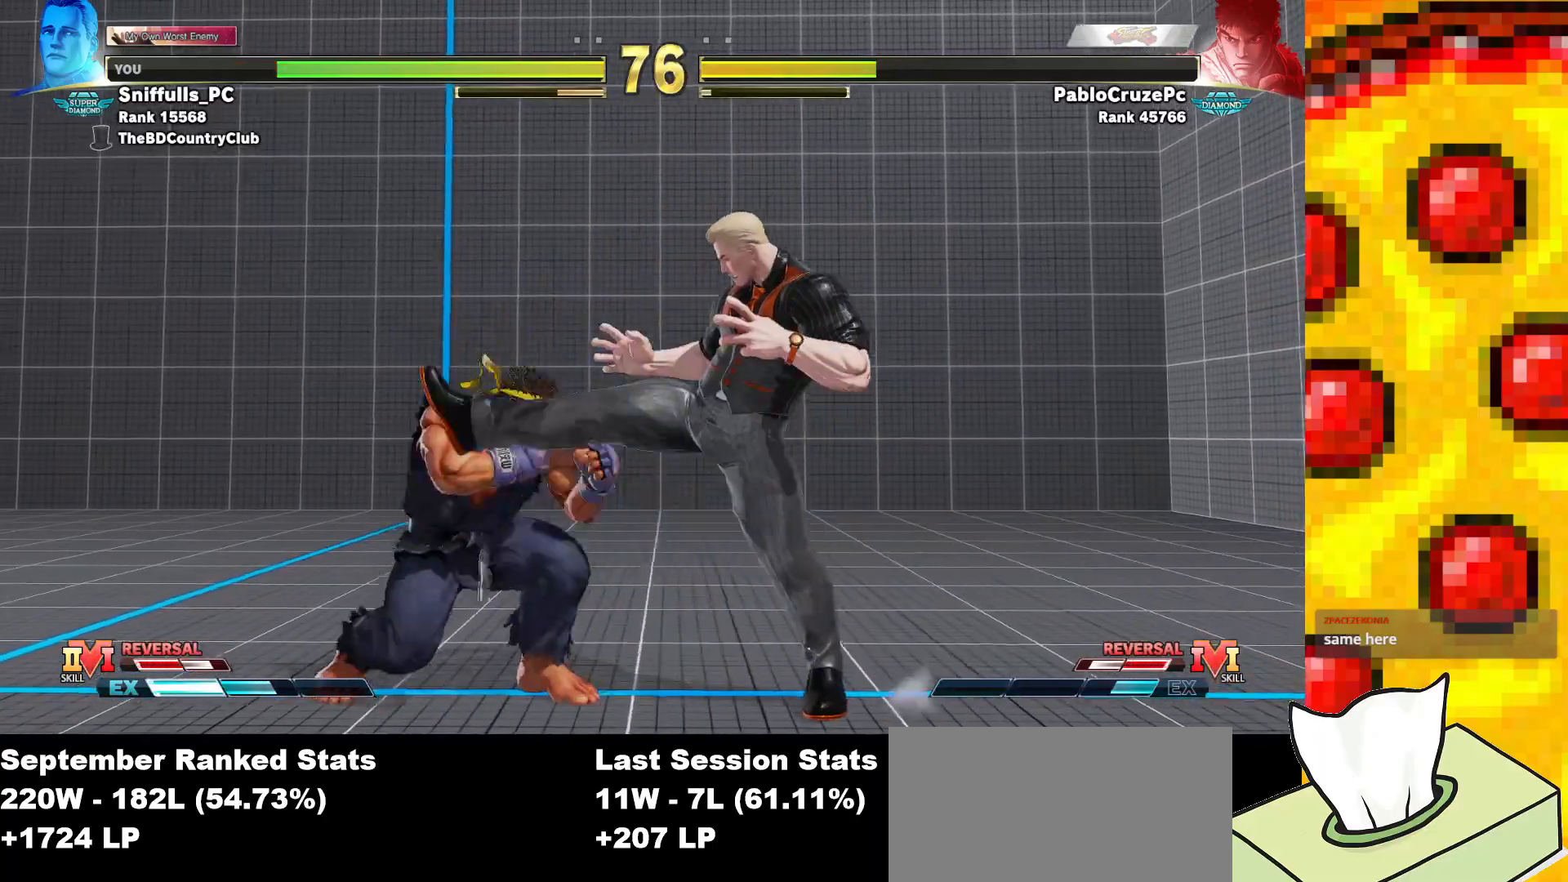
{"buttons": ["CROSS", "SQUARE", "TRIANGLE", "DPAD_LEFT"], "events": [[17, "CROSS", "up"], [67, "DPAD_RIGHT", "down"], [167, "DPAD_RIGHT", "up"], [200, "DPAD_LEFT", "down"], [383, "CROSS", "down"]]}
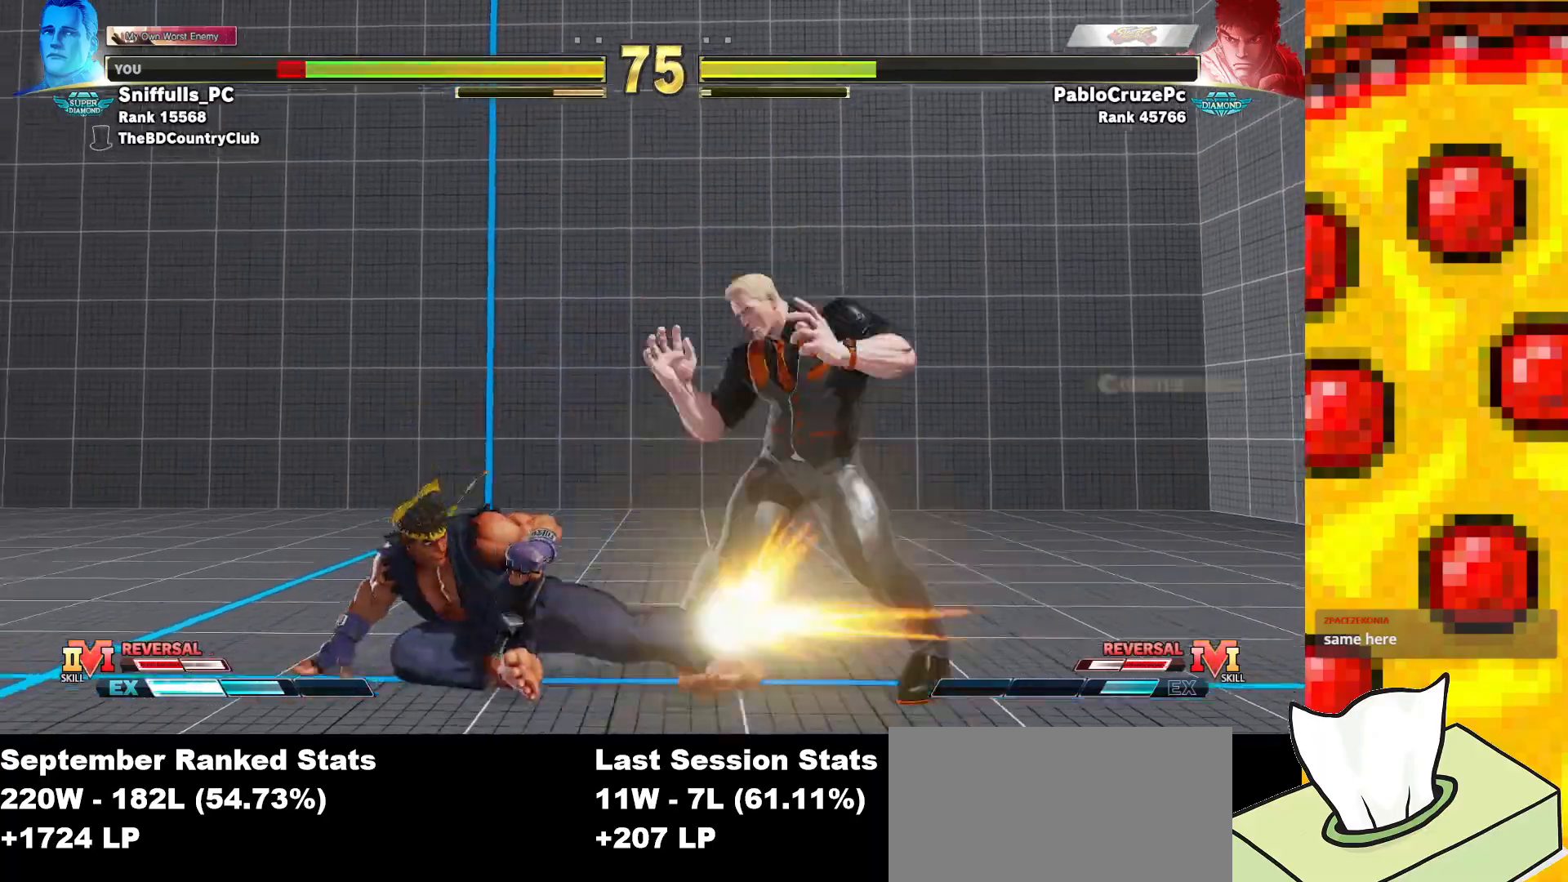
{"buttons": ["DPAD_DOWN", "DPAD_RIGHT"], "events": [[17, "CROSS", "up"], [17, "DPAD_LEFT", "up"], [33, "DPAD_RIGHT", "down"], [67, "DPAD_DOWN", "down"], [67, "SQUARE", "up"], [67, "TRIANGLE", "up"]]}
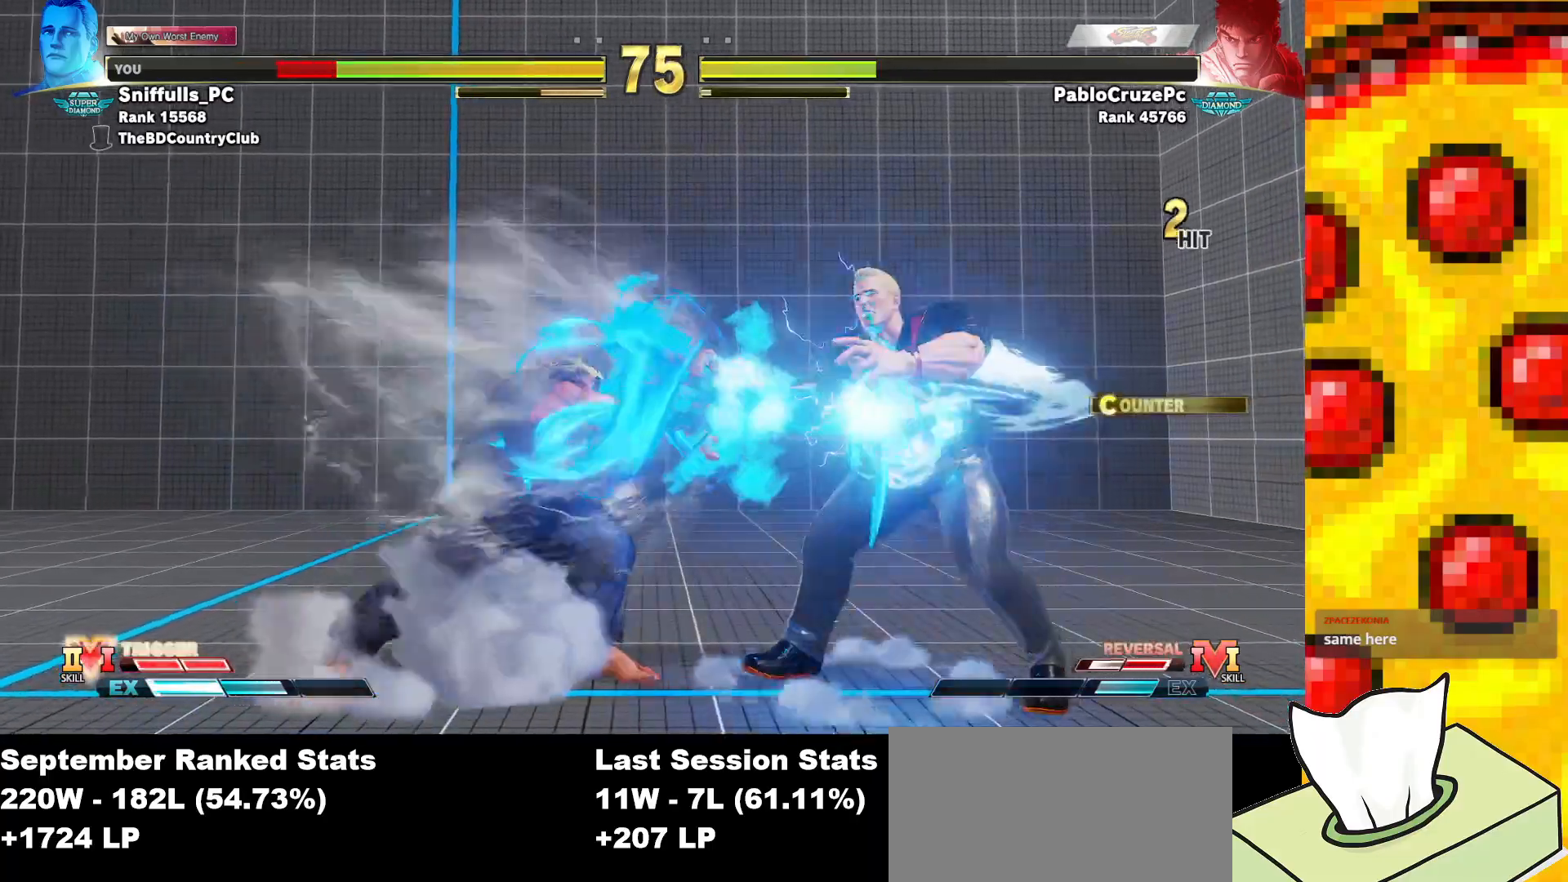
{"buttons": ["SQUARE", "TRIANGLE", "DPAD_DOWN", "DPAD_RIGHT"], "events": [[33, "SQUARE", "down"], [33, "TRIANGLE", "down"]]}
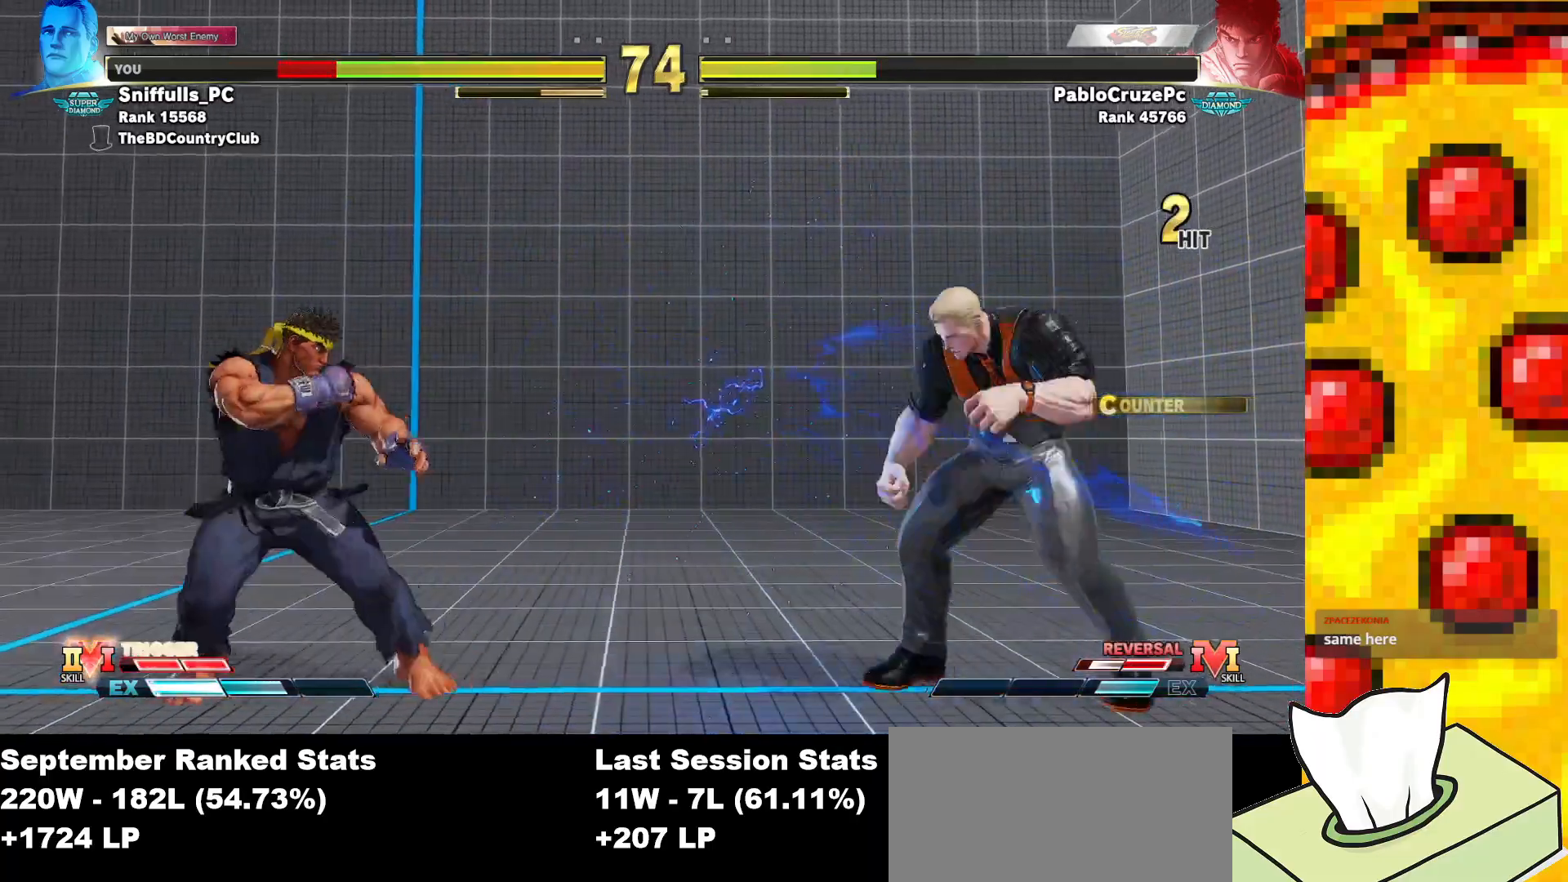
{"buttons": ["SQUARE", "TRIANGLE", "DPAD_LEFT"], "events": [[300, "DPAD_RIGHT", "up"], [333, "DPAD_DOWN", "up"], [333, "DPAD_LEFT", "down"]]}
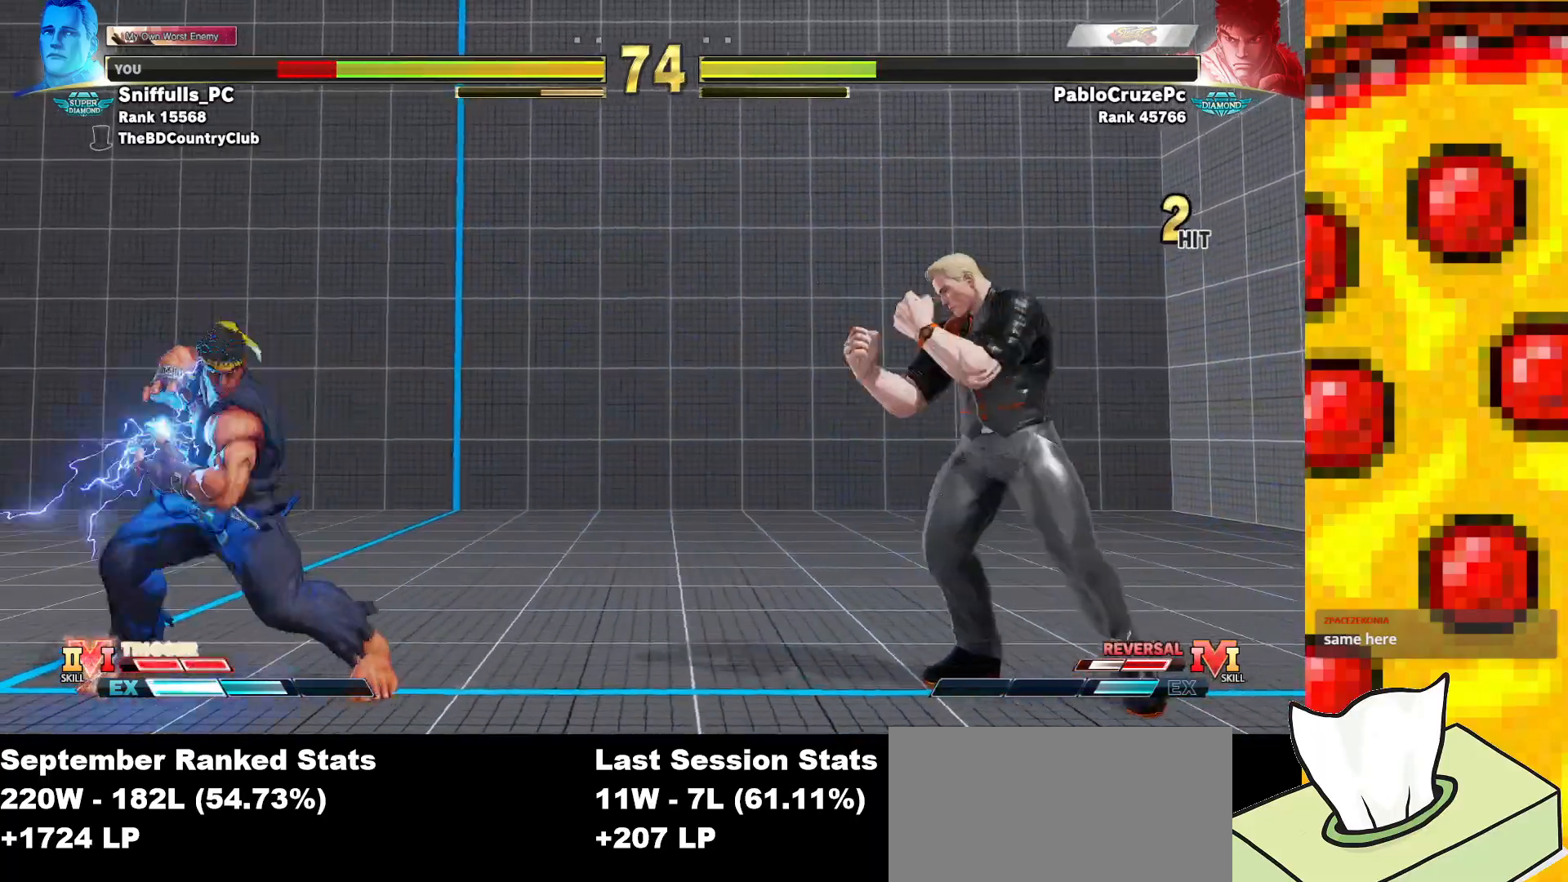
{"buttons": ["SQUARE", "TRIANGLE", "DPAD_DOWN", "DPAD_RIGHT"], "events": [[217, "DPAD_DOWN", "down"], [217, "DPAD_LEFT", "up"], [267, "DPAD_RIGHT", "down"]]}
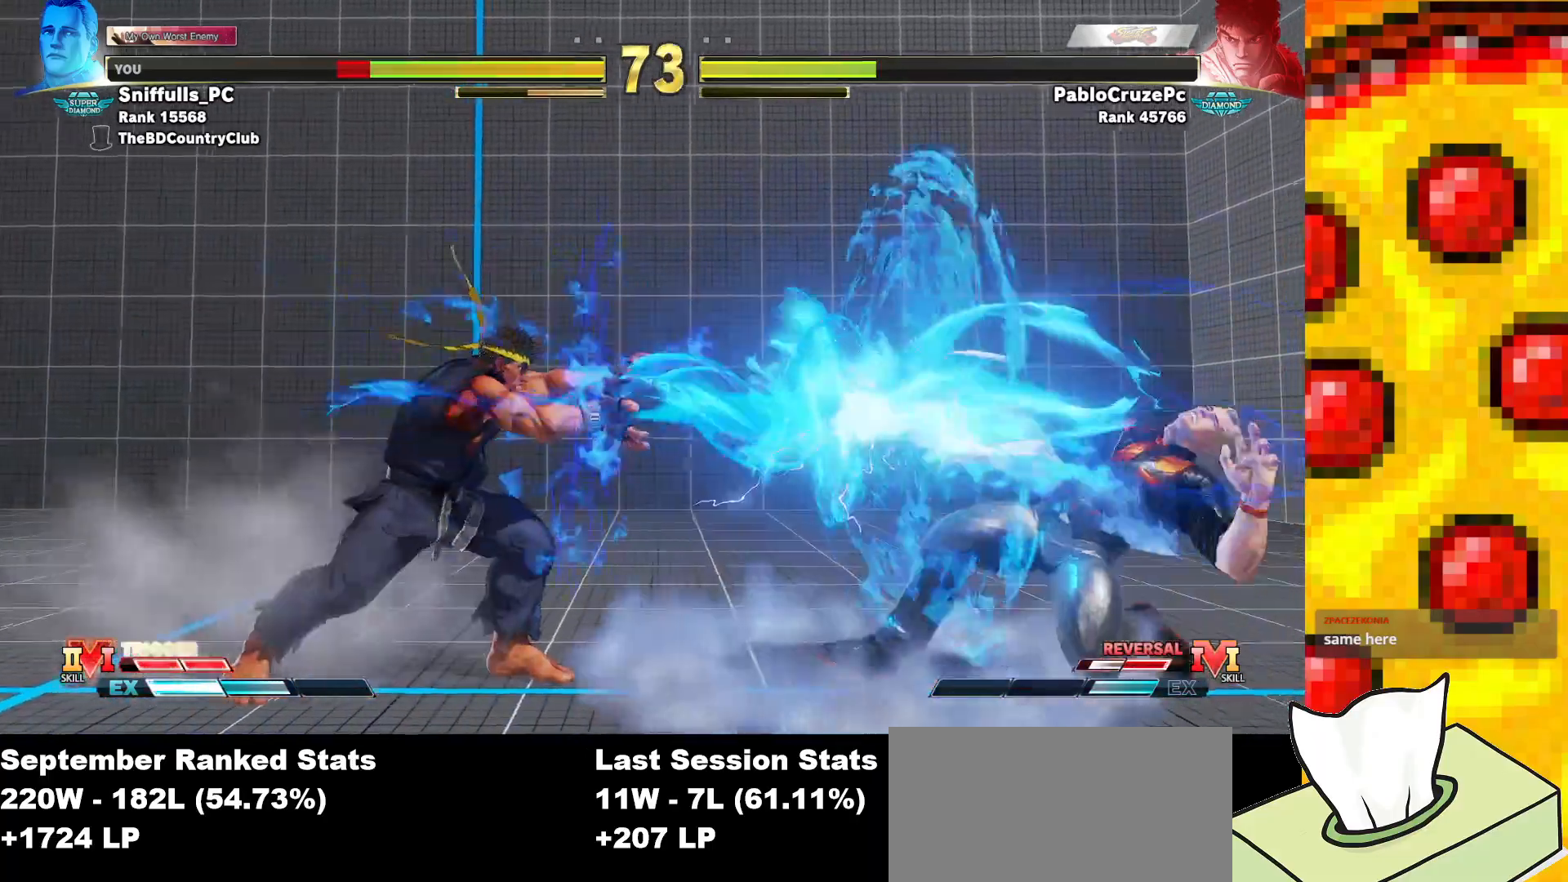
{"buttons": ["SQUARE", "TRIANGLE", "DPAD_DOWN", "DPAD_RIGHT"], "events": []}
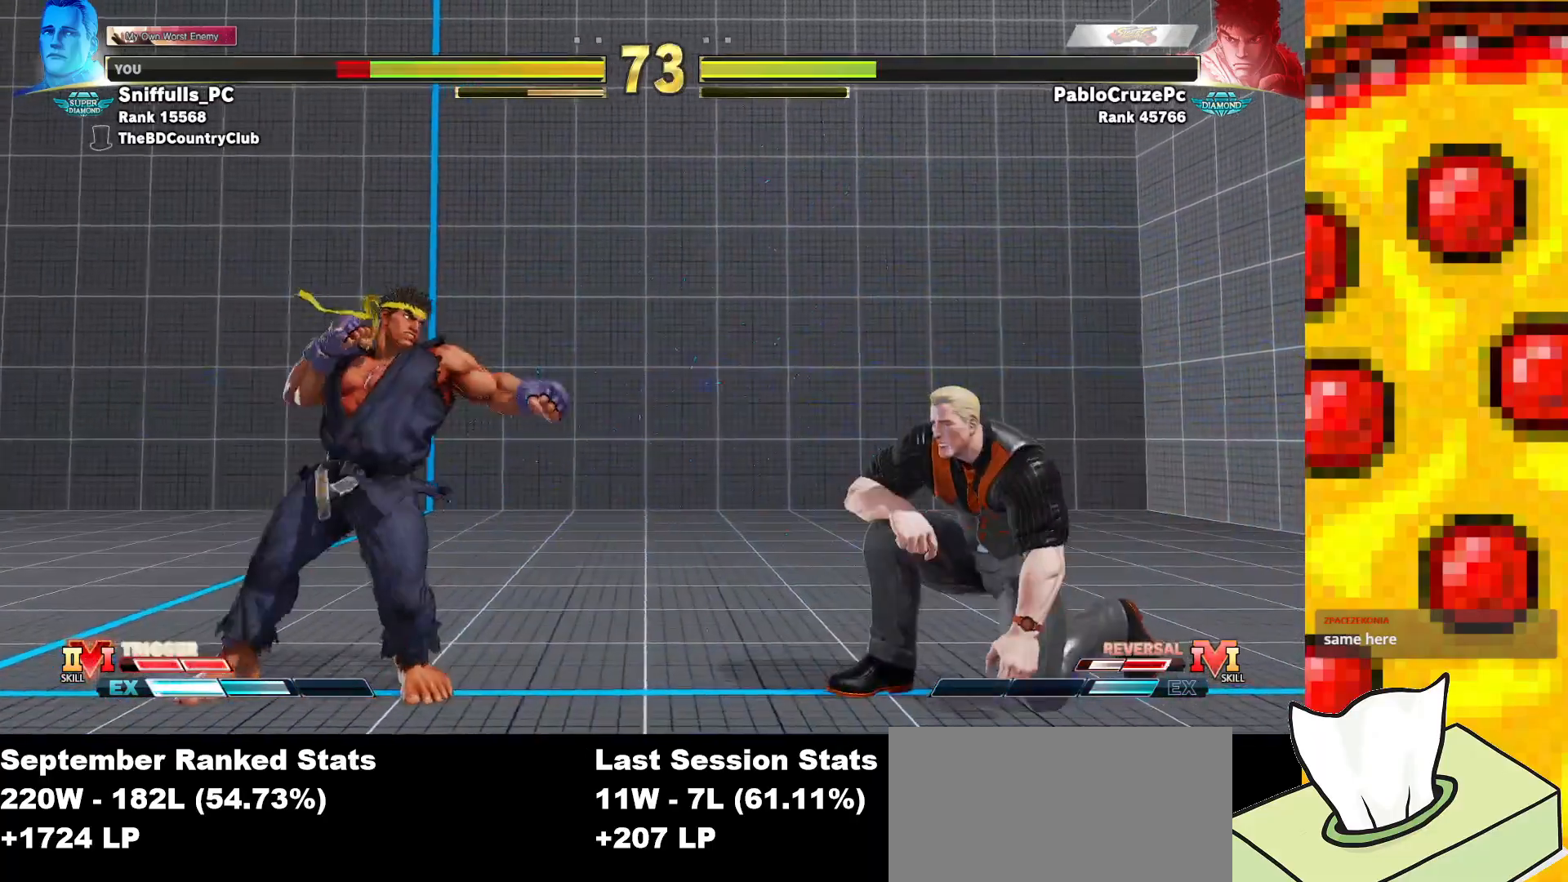
{"buttons": ["SQUARE", "TRIANGLE", "DPAD_DOWN", "DPAD_RIGHT"], "events": []}
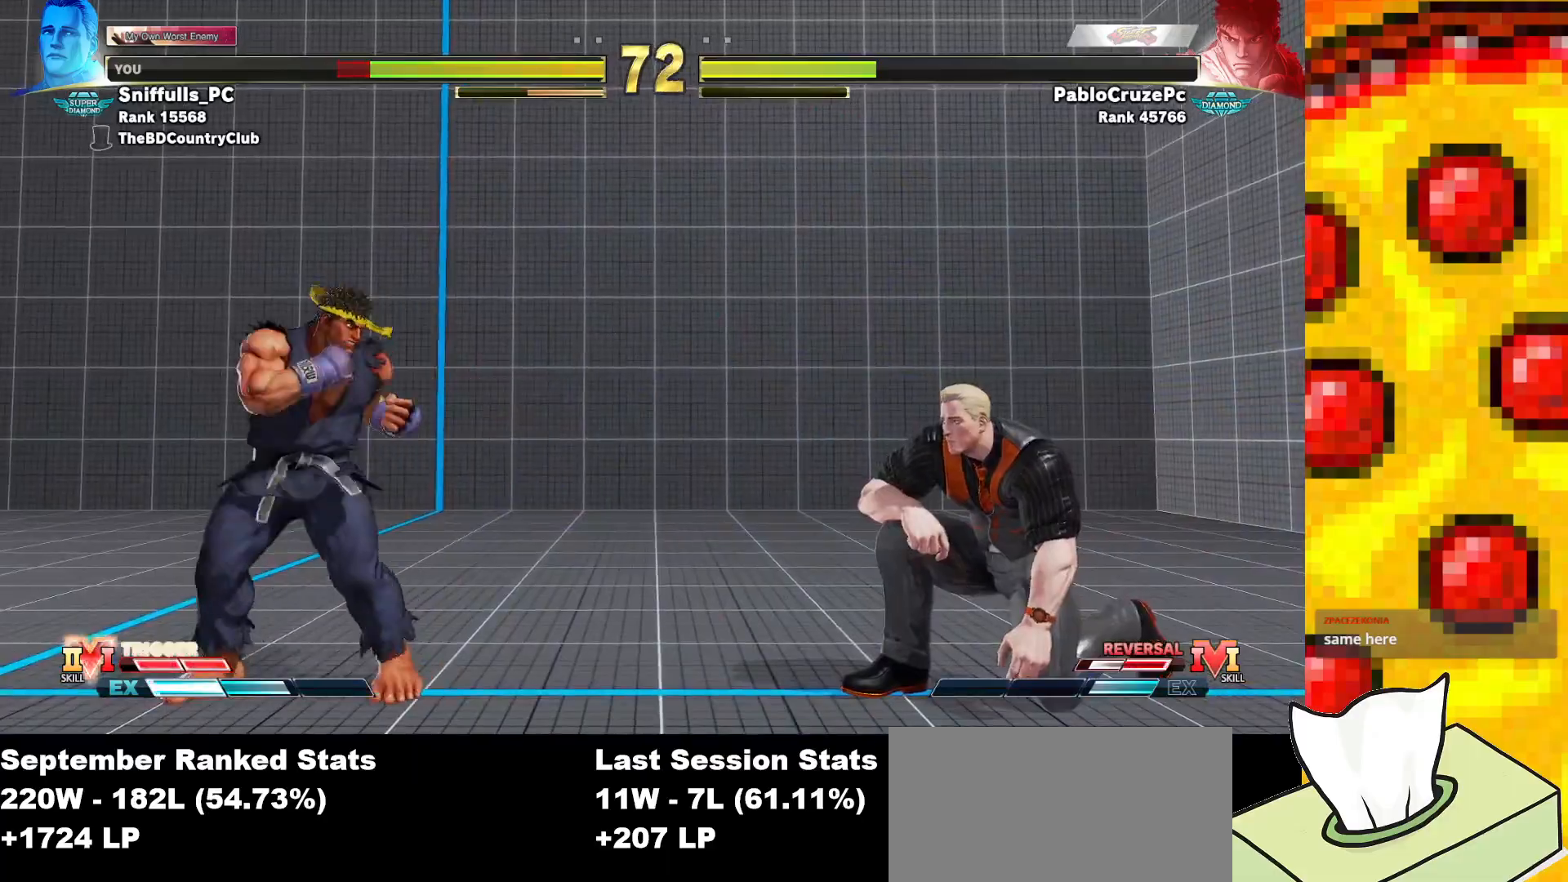
{"buttons": ["SQUARE", "TRIANGLE", "DPAD_DOWN", "DPAD_RIGHT"], "events": []}
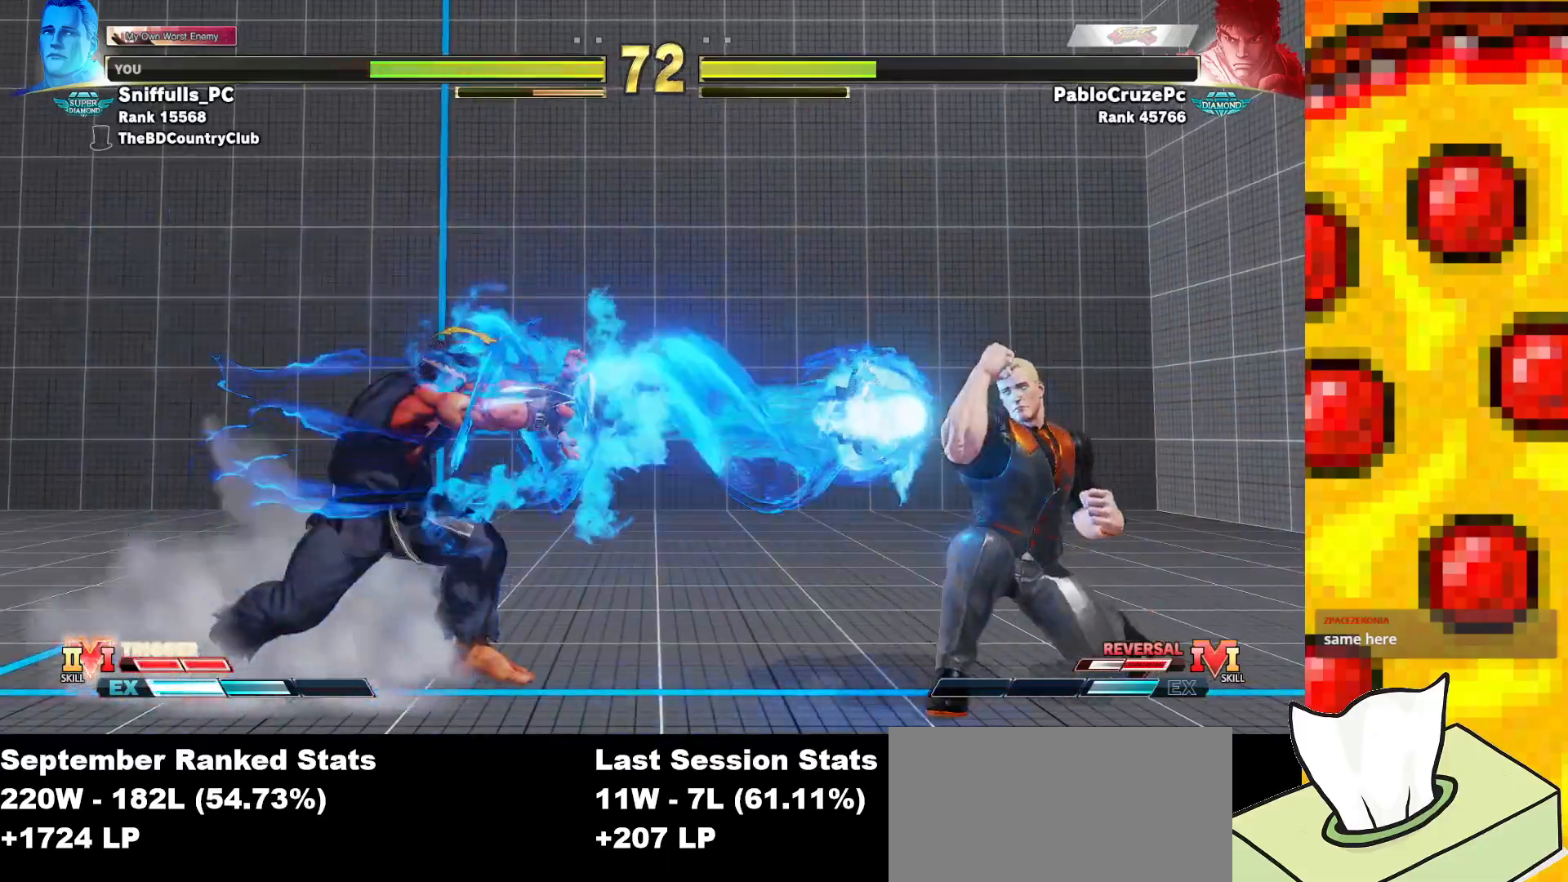
{"buttons": ["SQUARE", "TRIANGLE", "DPAD_UP", "DPAD_LEFT"], "events": [[333, "DPAD_RIGHT", "up"], [350, "DPAD_DOWN", "up"], [350, "DPAD_LEFT", "down"], [367, "DPAD_UP", "down"]]}